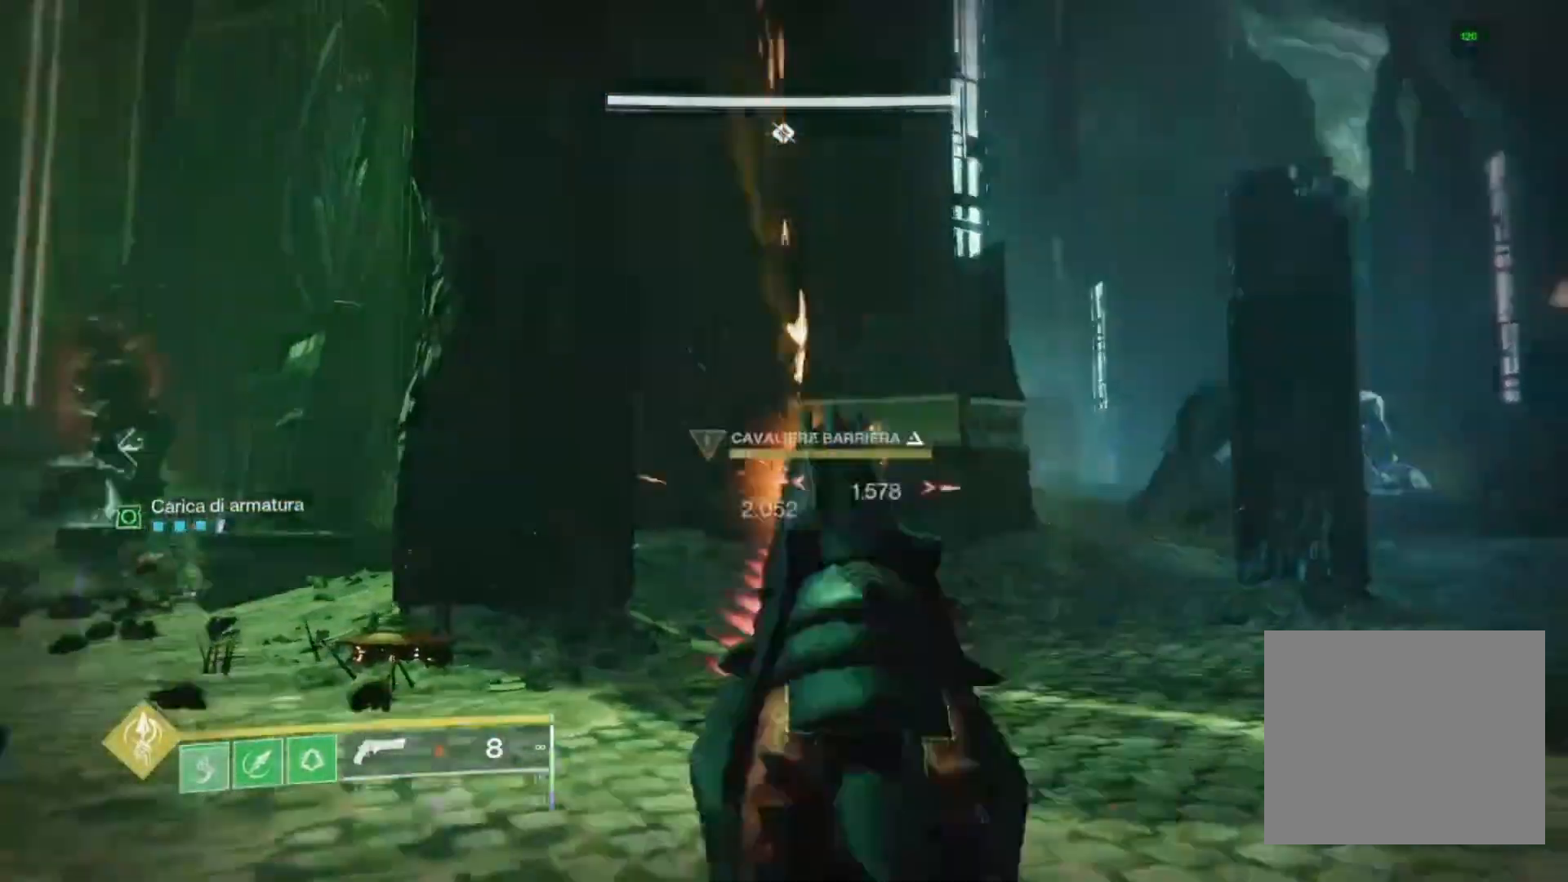
Gameplay with a controller (PlayStation layout); each line is a JSON object with the inputs held at the frame after it (dt_ms = milliseconds from this image to that frame). "events" lists button and stick changes between this image and that frame as [ms after this image, input, new state], when the widget could be followed in between.
{"dt_ms": 500, "buttons": ["L2", "R2"], "left_stick": "up-right", "right_stick": "up-left"}
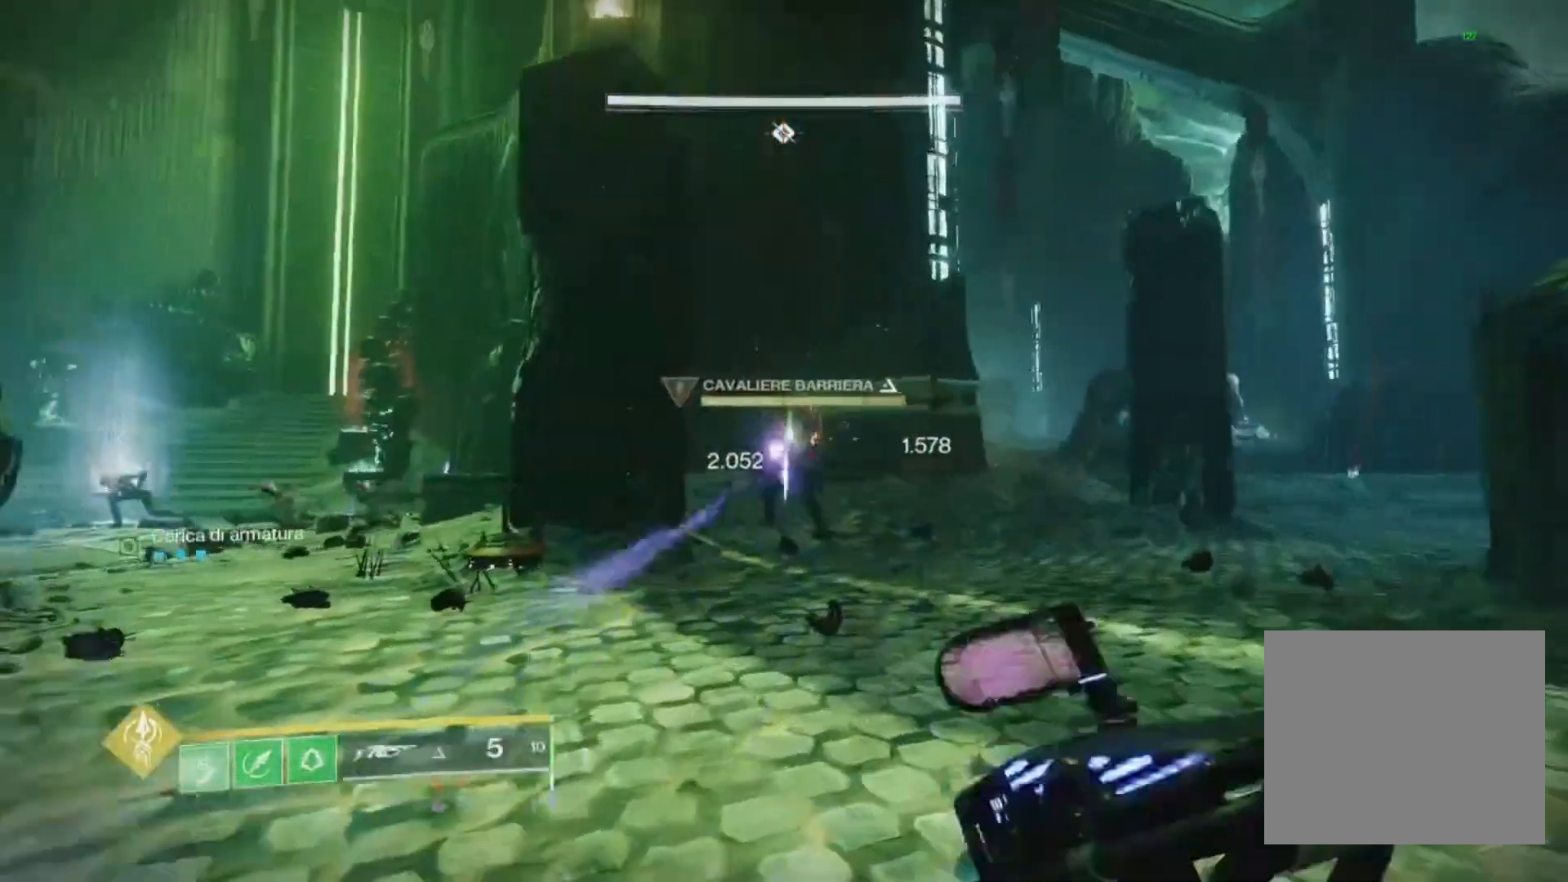
{"dt_ms": 500, "buttons": ["L2", "R2"], "left_stick": "up", "right_stick": "center", "events": [[67, "right_stick", "center"], [233, "right_stick", "up-left"], [333, "right_stick", "left"], [400, "left_stick", "up"], [467, "right_stick", "center"]]}
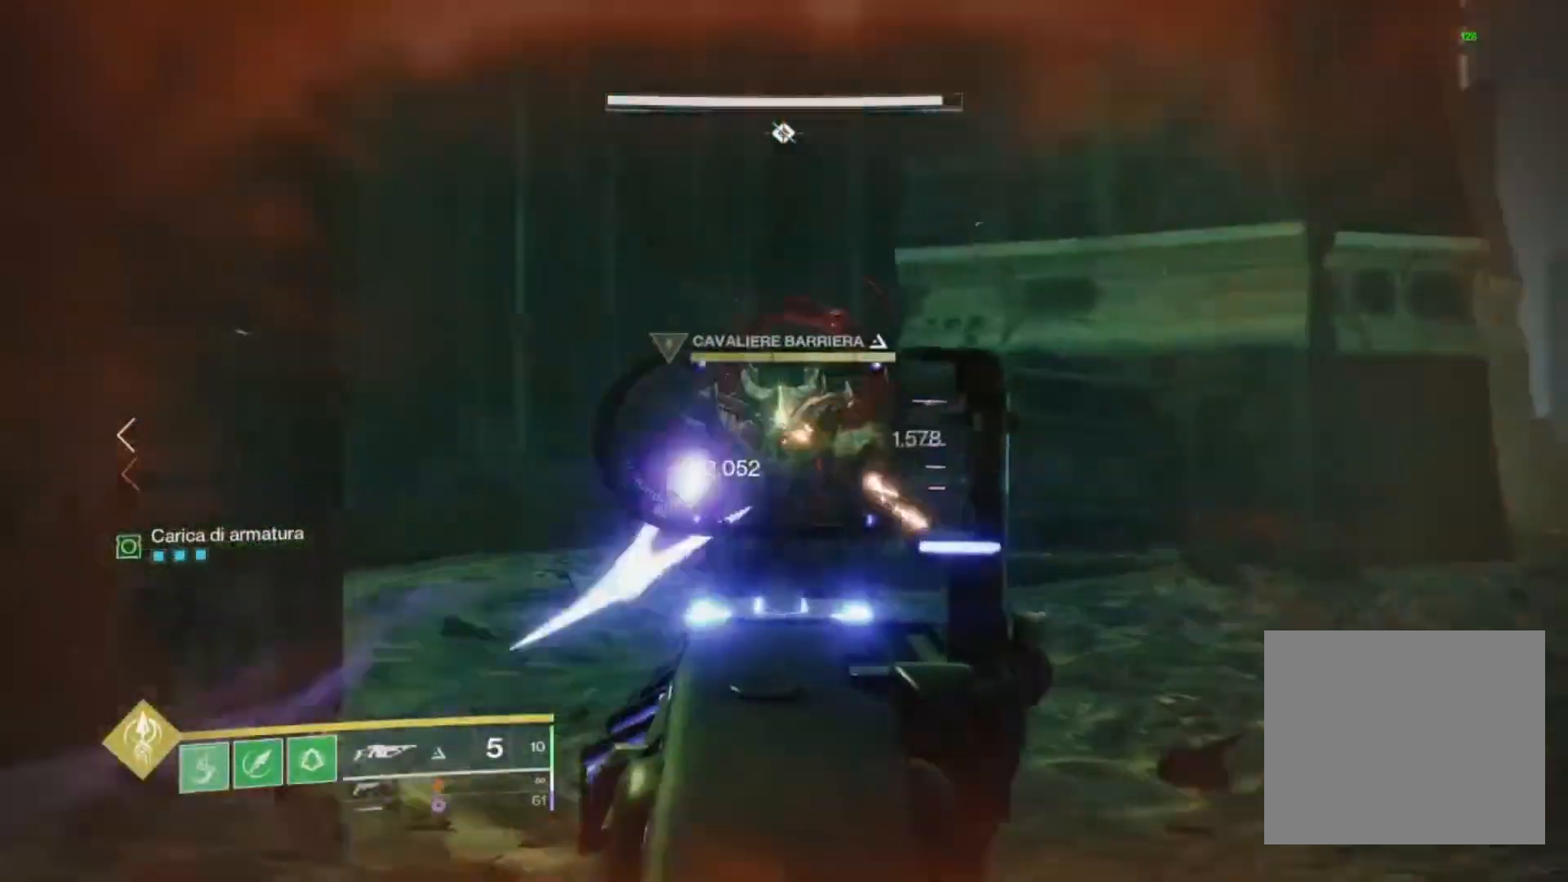
{"dt_ms": 500, "buttons": ["L2", "R2"], "left_stick": "up-right", "right_stick": "down", "events": [[133, "right_stick", "up"], [167, "left_stick", "up-right"], [300, "right_stick", "center"], [400, "right_stick", "down"]]}
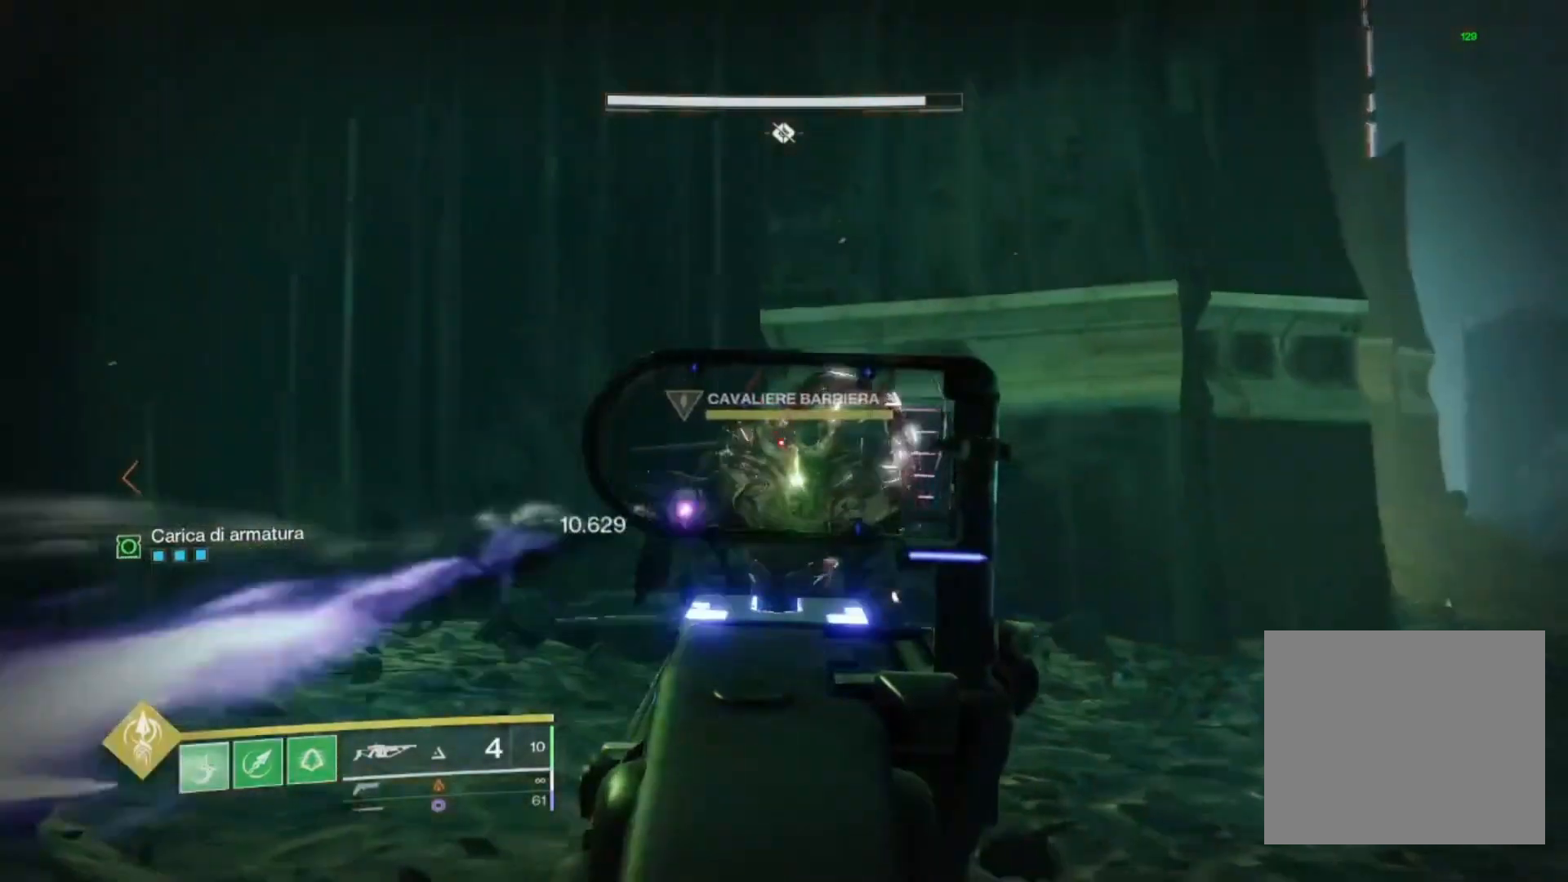
{"dt_ms": 500, "buttons": ["L2", "R2"], "left_stick": "up", "right_stick": "center", "events": [[33, "right_stick", "center"], [333, "left_stick", "up"]]}
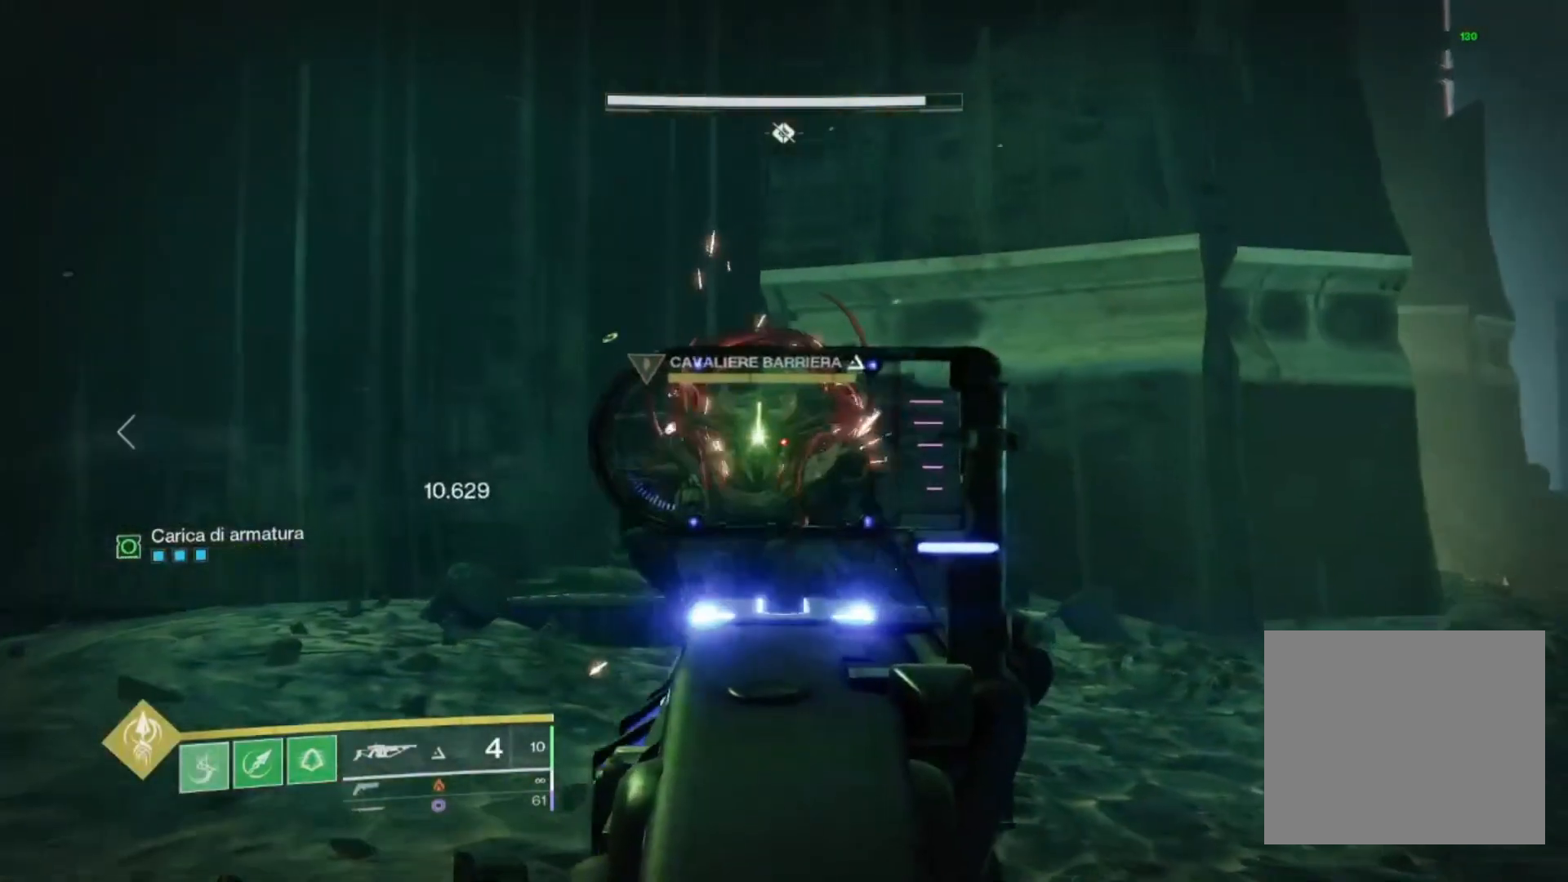
{"dt_ms": 500, "buttons": ["L2", "R2"], "left_stick": "up-left", "right_stick": "center", "events": [[300, "right_stick", "down"], [433, "left_stick", "up-left"], [433, "right_stick", "center"]]}
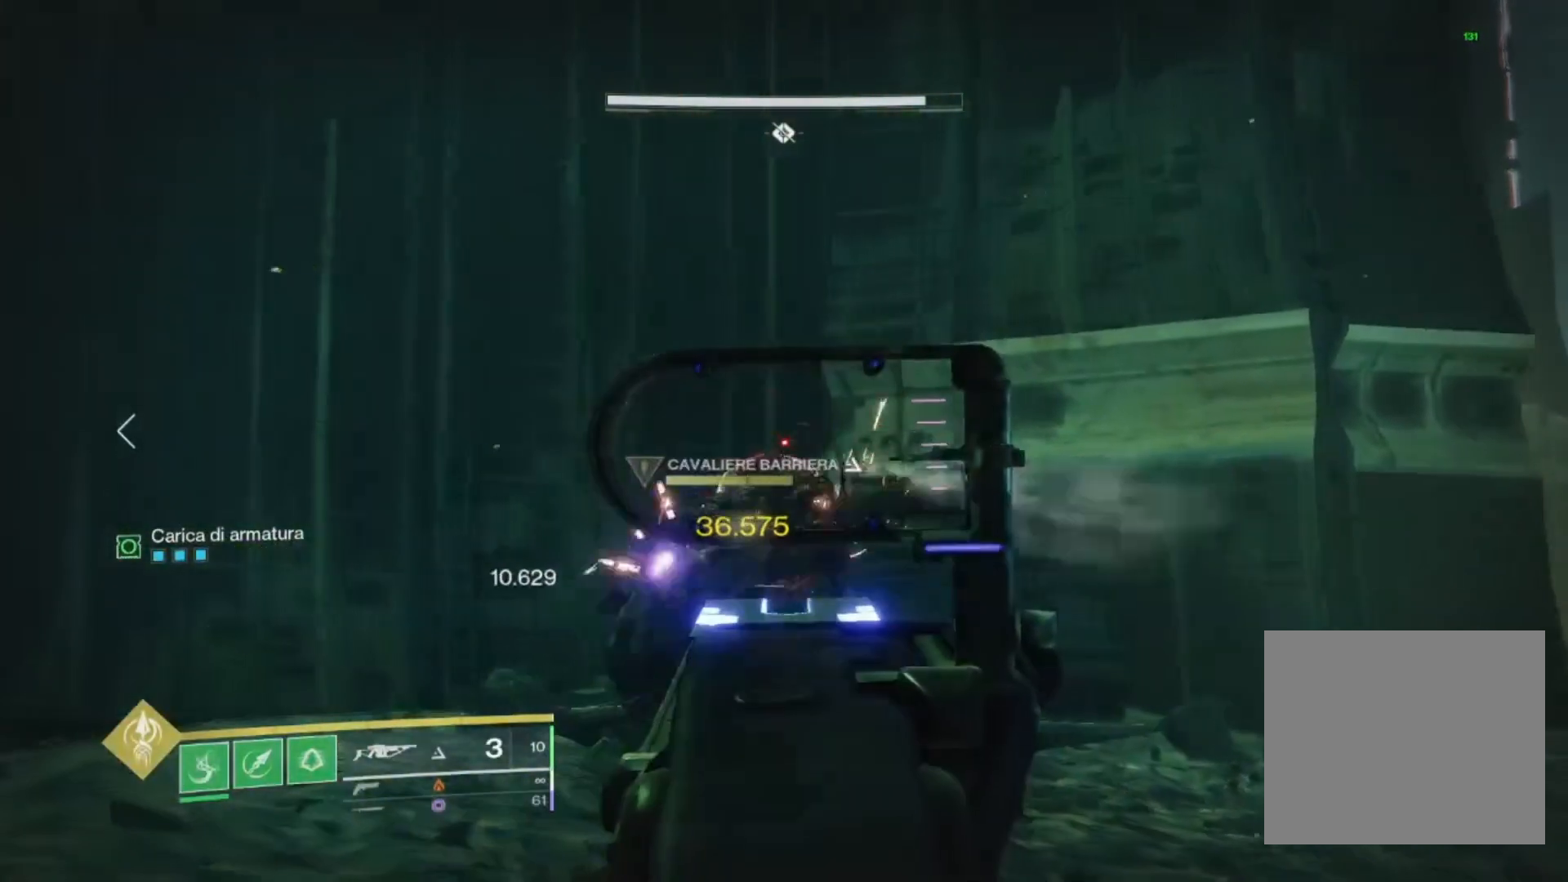
{"dt_ms": 500, "buttons": ["L2", "R2"], "left_stick": "up", "right_stick": "center", "events": [[233, "left_stick", "up"], [400, "right_stick", "up"], [500, "right_stick", "center"]]}
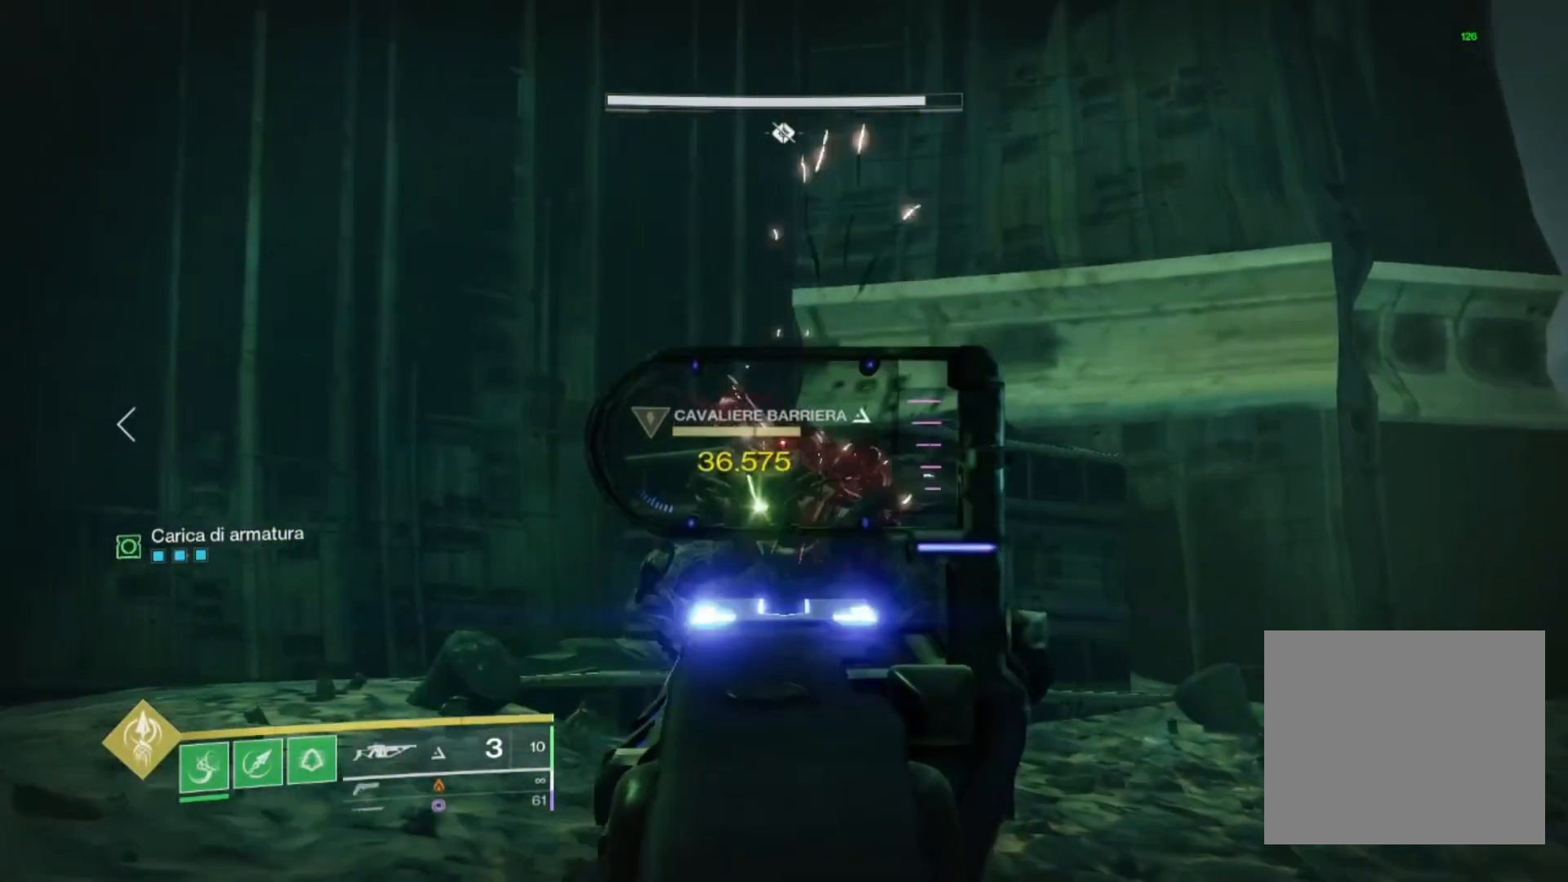
{"dt_ms": 500, "buttons": ["L2", "R2"], "left_stick": "up", "right_stick": "center", "events": [[333, "right_stick", "down"], [467, "right_stick", "center"]]}
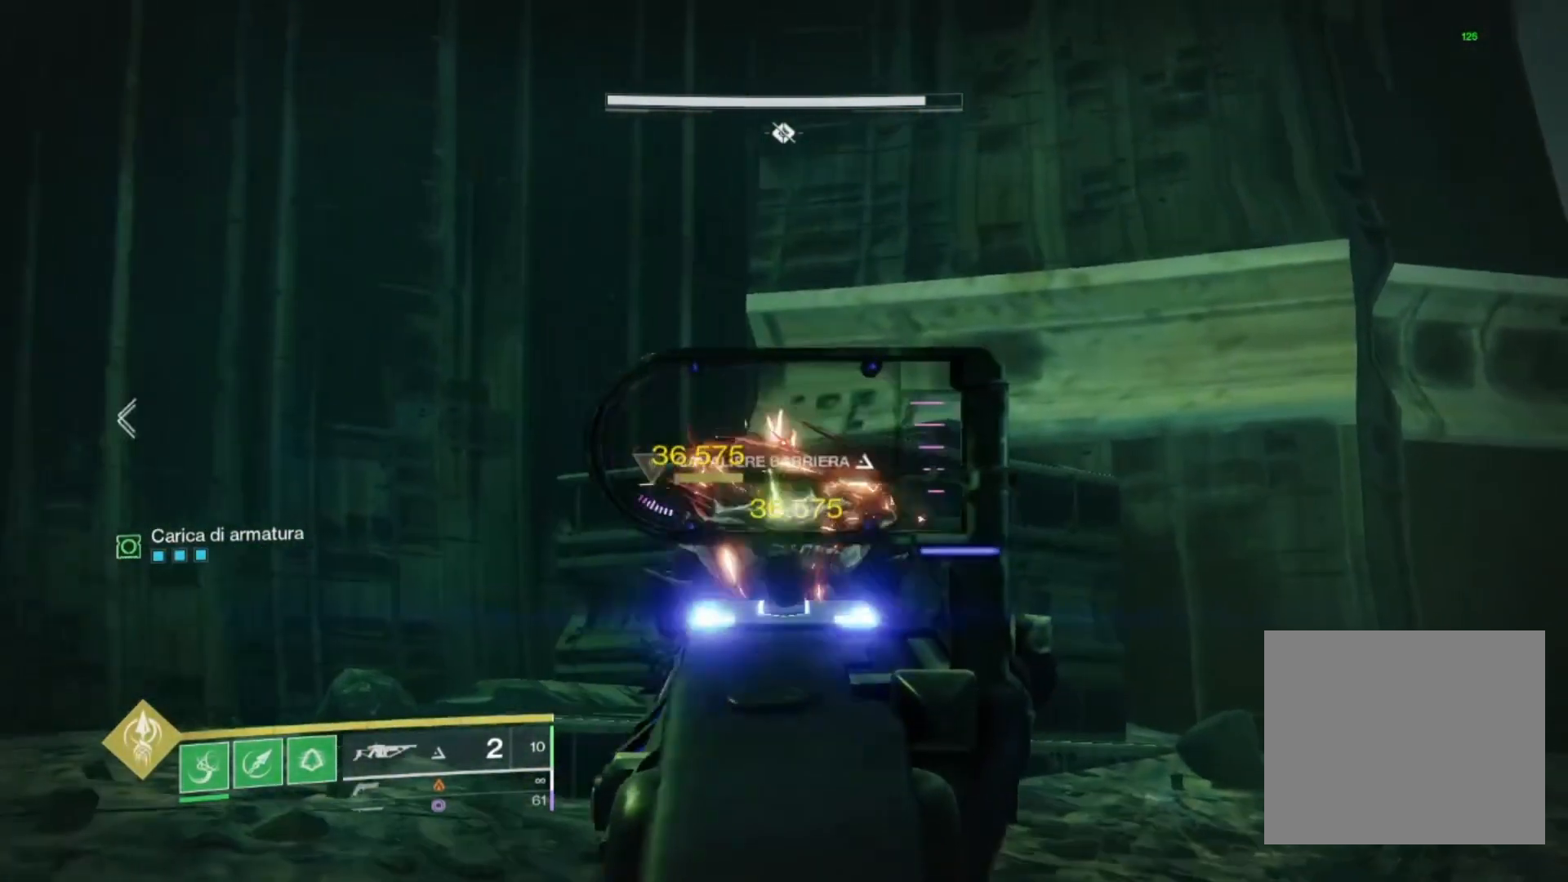
{"dt_ms": 500, "buttons": ["L2", "R2"], "left_stick": "up", "right_stick": "up", "events": [[300, "right_stick", "up"]]}
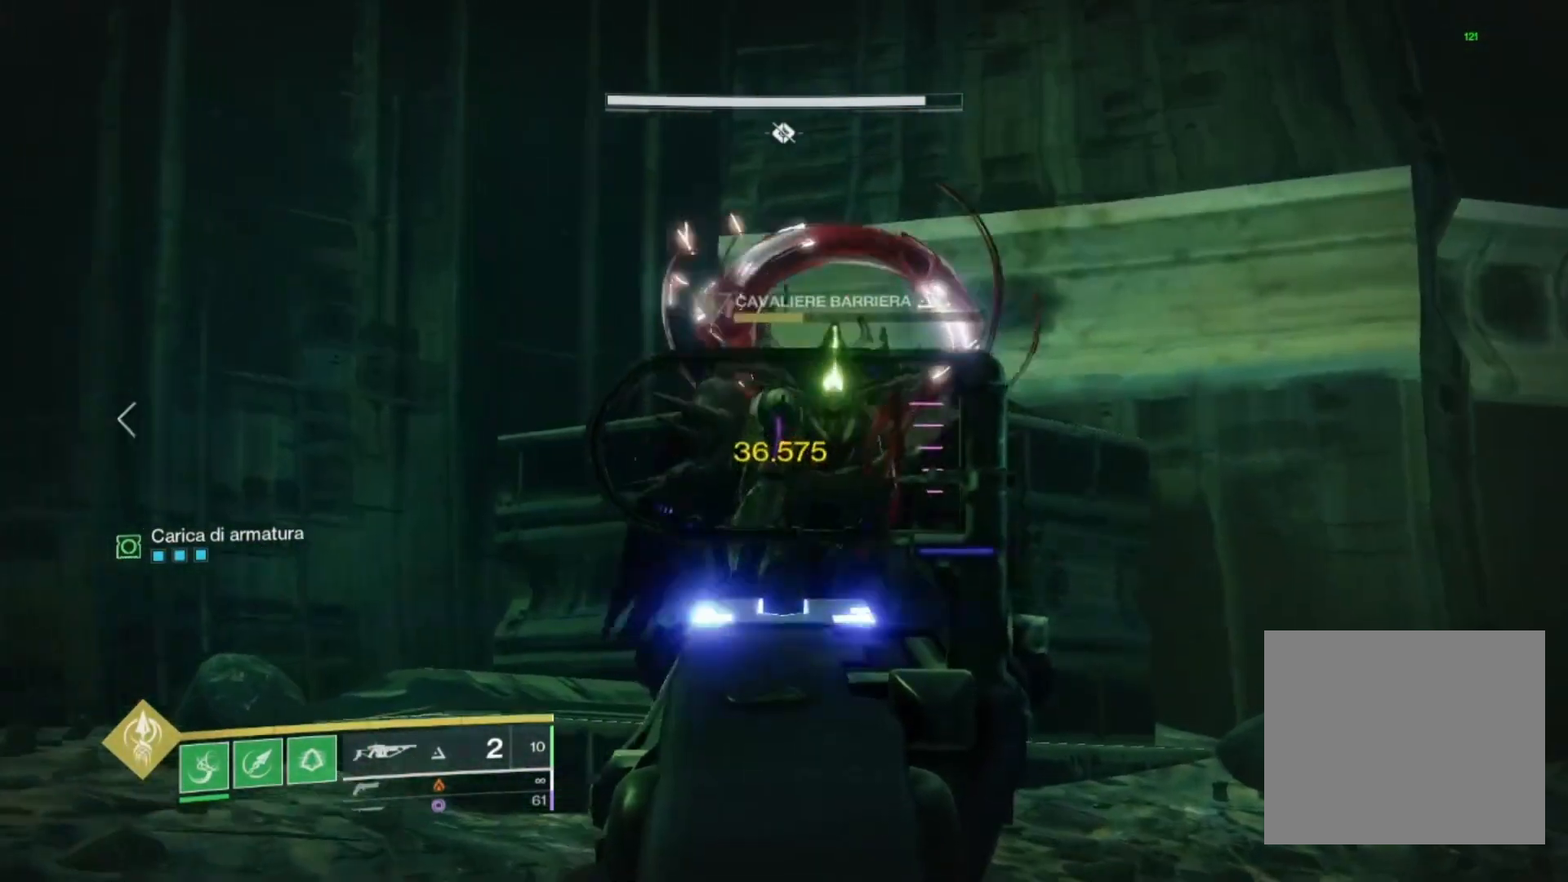
{"dt_ms": 500, "buttons": ["L2", "R2"], "left_stick": "down", "right_stick": "up-right", "events": [[100, "left_stick", "center"], [167, "left_stick", "down"], [200, "right_stick", "center"], [400, "right_stick", "up-right"]]}
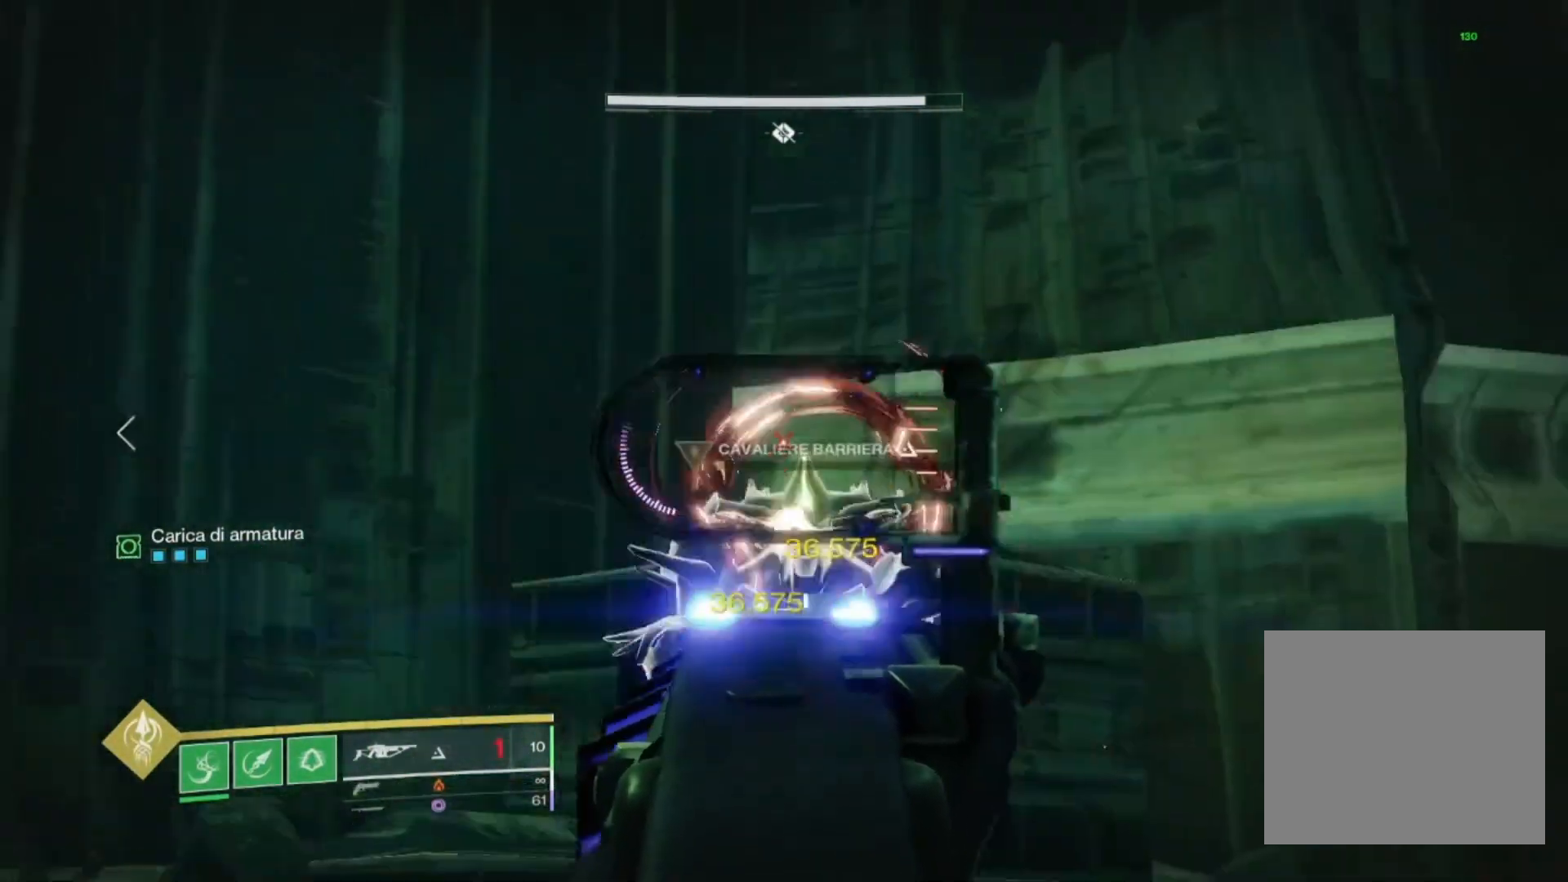
{"dt_ms": 500, "buttons": ["L2", "R2"], "left_stick": "down", "right_stick": "center", "events": [[33, "right_stick", "down"], [400, "right_stick", "center"]]}
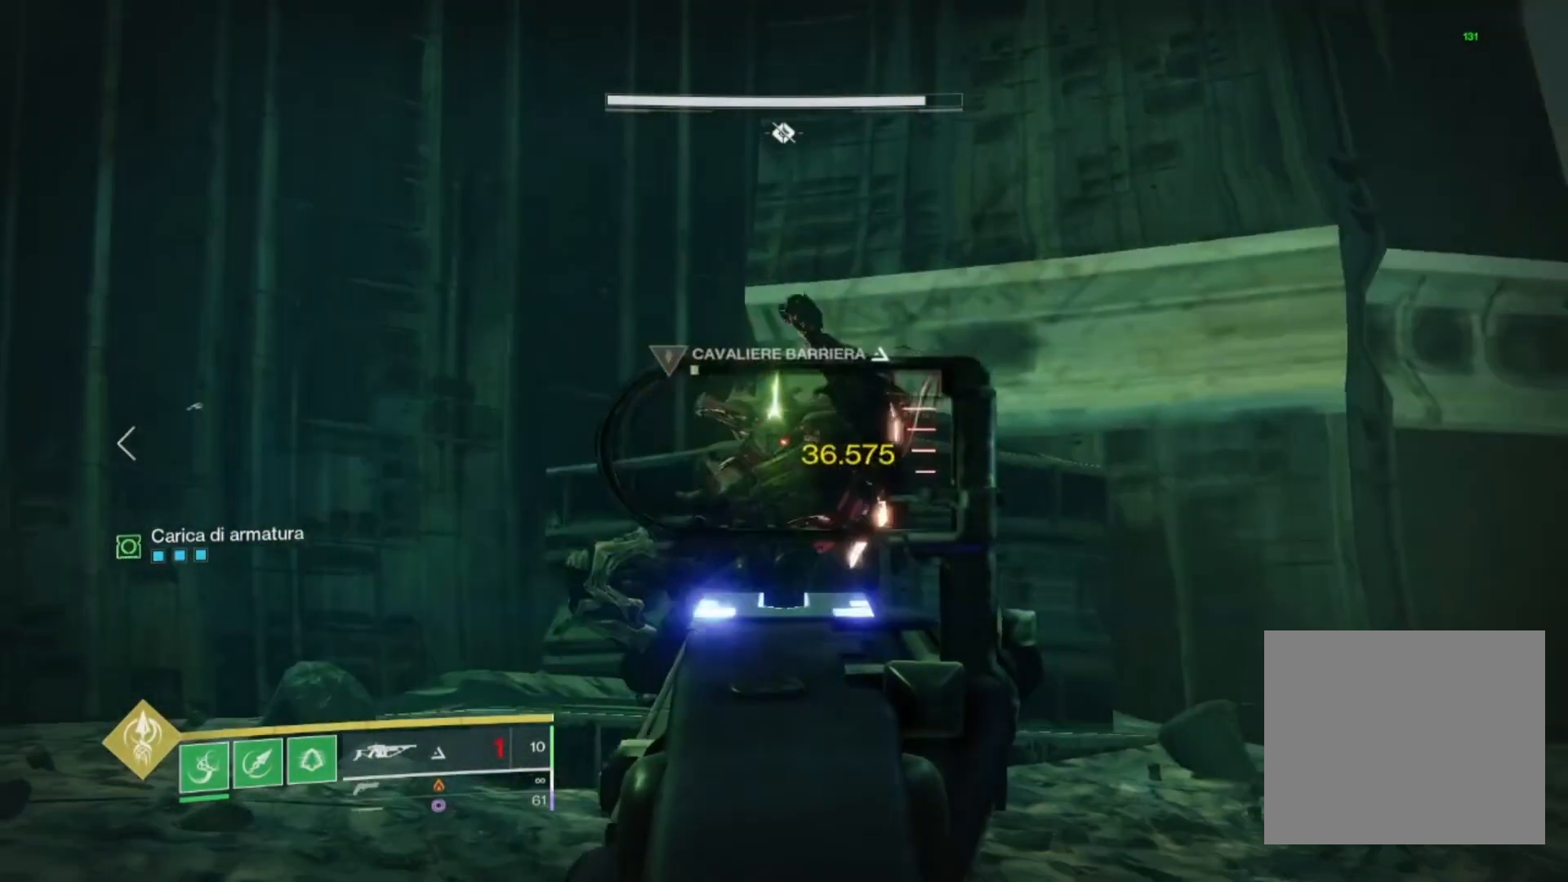
{"dt_ms": 500, "buttons": ["L2", "R2"], "left_stick": "down-left", "right_stick": "down", "events": [[167, "left_stick", "down-left"], [233, "right_stick", "left"], [300, "right_stick", "down-left"], [433, "right_stick", "down"]]}
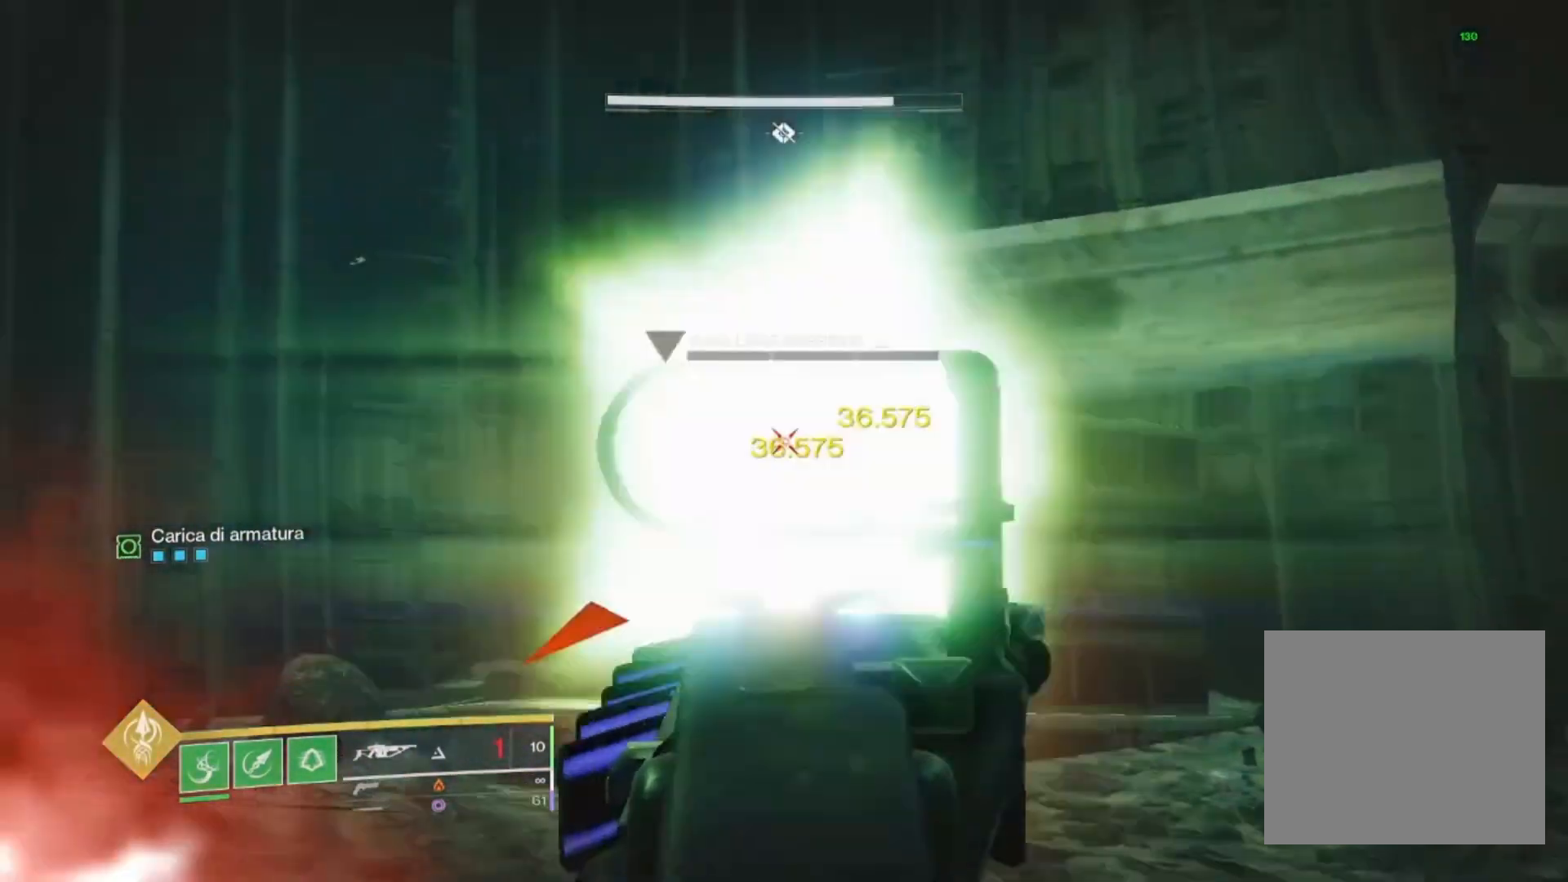
{"dt_ms": 500, "buttons": ["L3"], "left_stick": "up-left", "right_stick": "left", "events": [[133, "left_stick", "up-left"], [167, "right_stick", "center"], [233, "L2", "up"], [333, "TRIANGLE", "down"], [367, "TRIANGLE", "up"], [400, "R2", "up"], [400, "right_stick", "down-left"], [433, "L3", "down"], [467, "right_stick", "left"]]}
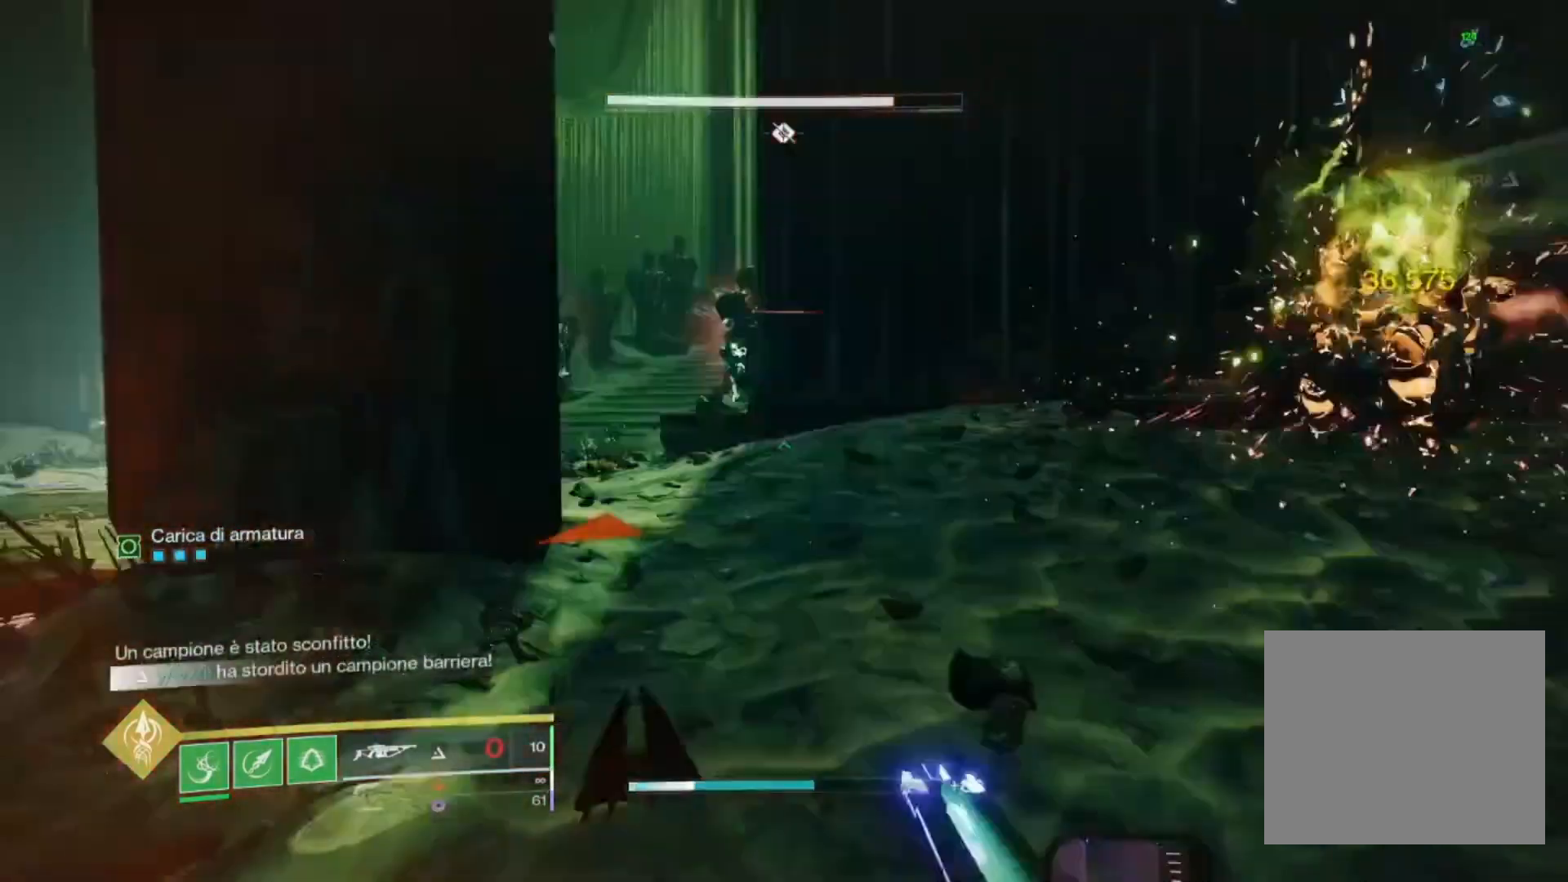
{"dt_ms": 500, "buttons": ["SQUARE"], "left_stick": "up-left", "right_stick": "center", "events": [[100, "L3", "up"], [167, "right_stick", "center"], [233, "SQUARE", "down"], [333, "SQUARE", "up"], [467, "SQUARE", "down"]]}
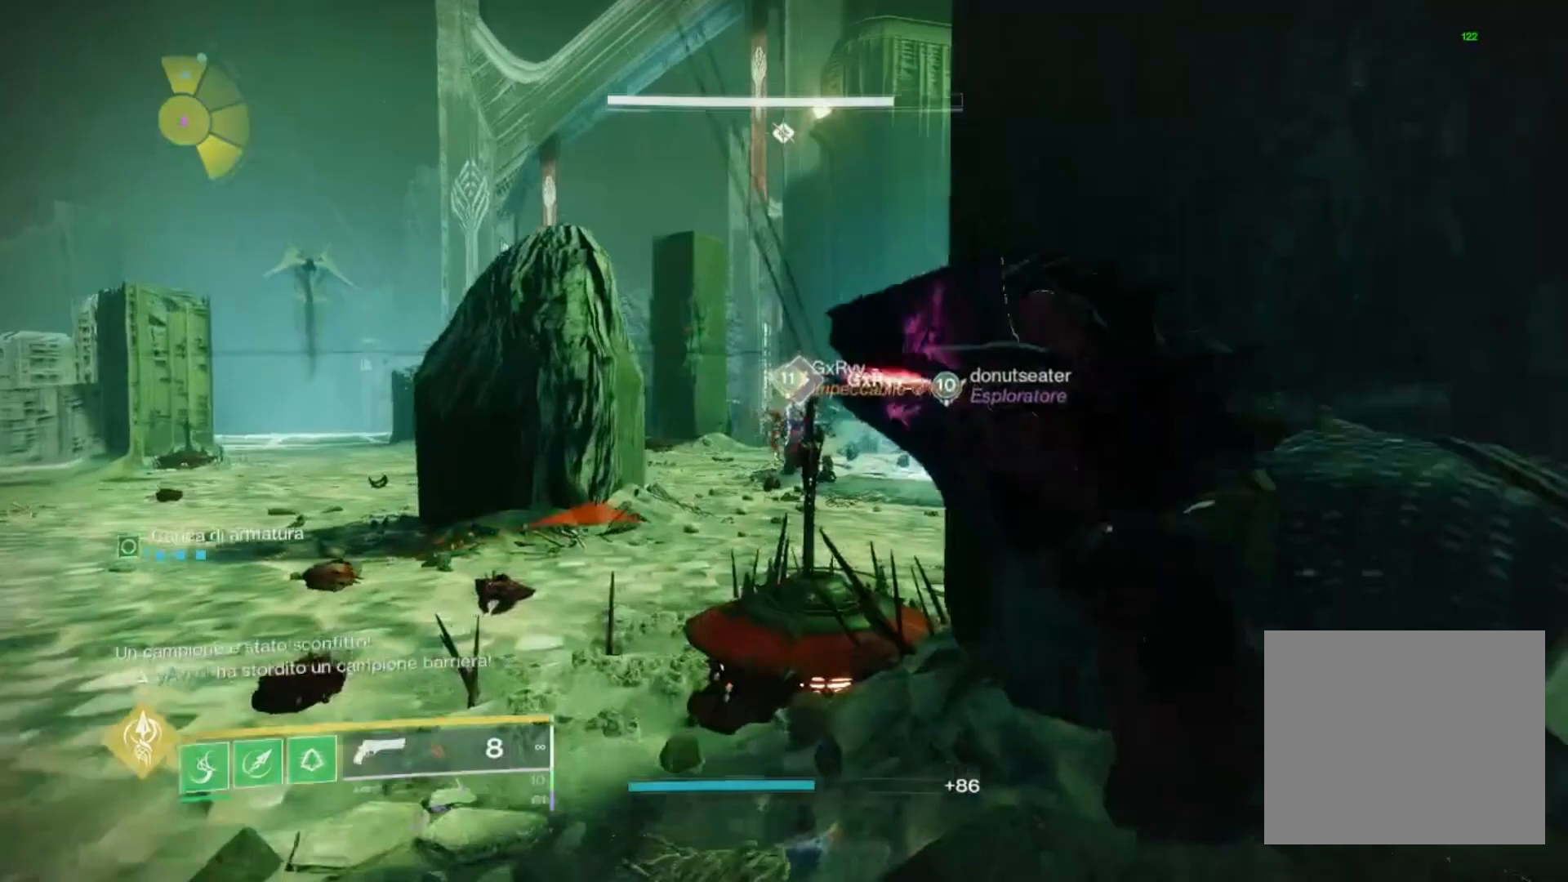
{"dt_ms": 500, "buttons": [], "left_stick": "up-left", "right_stick": "center", "events": [[33, "SQUARE", "up"], [100, "CROSS", "down"], [233, "CROSS", "up"]]}
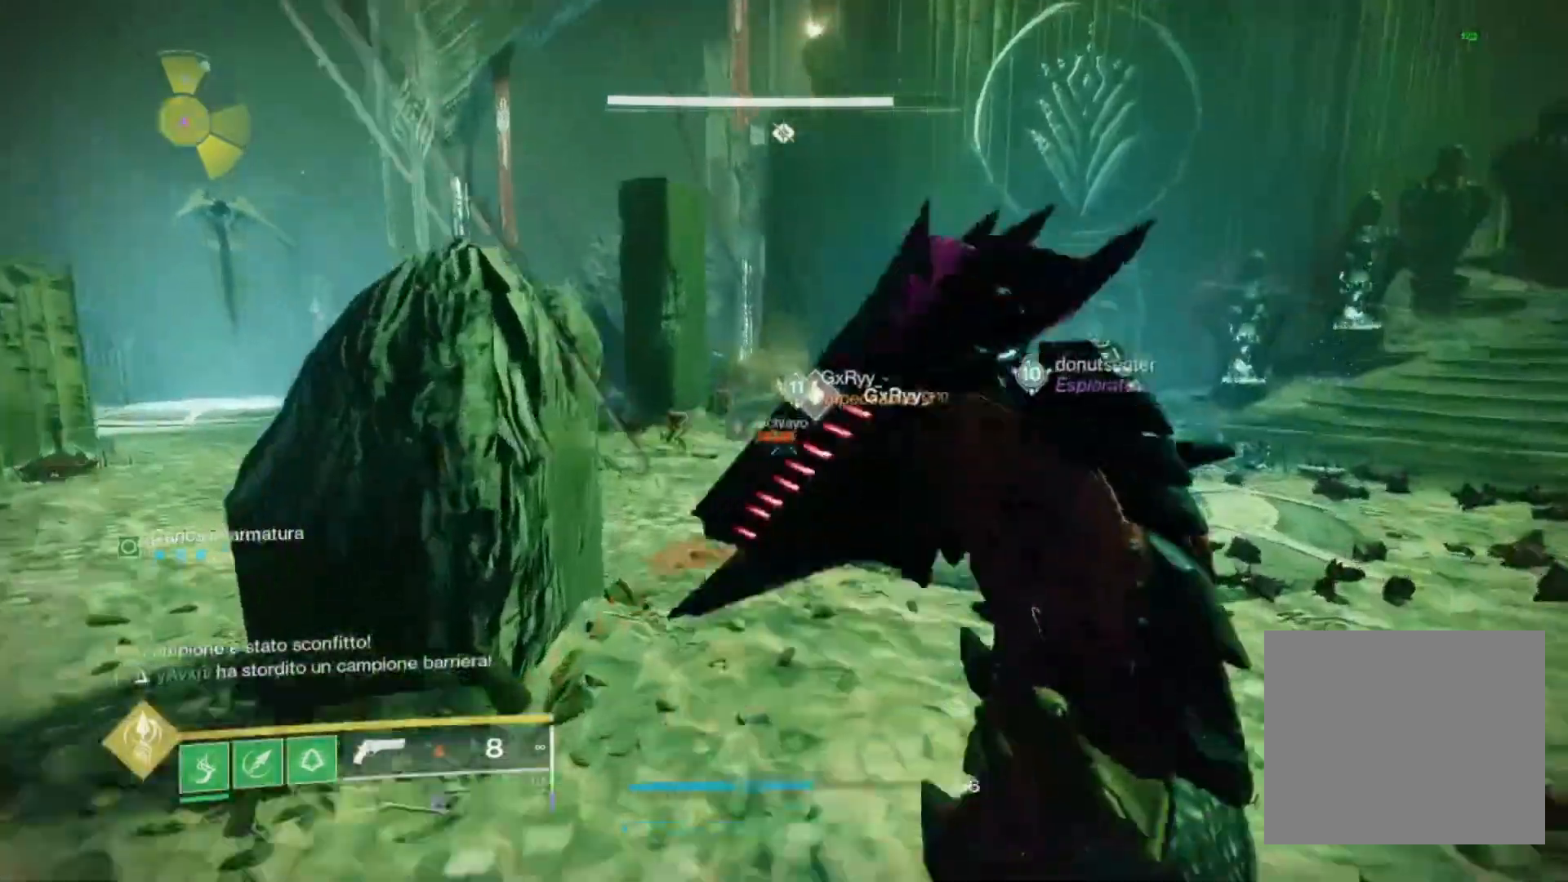
{"dt_ms": 500, "buttons": ["CROSS"], "left_stick": "up-left", "right_stick": "center", "events": [[167, "right_stick", "down-right"], [267, "right_stick", "center"], [500, "CROSS", "down"]]}
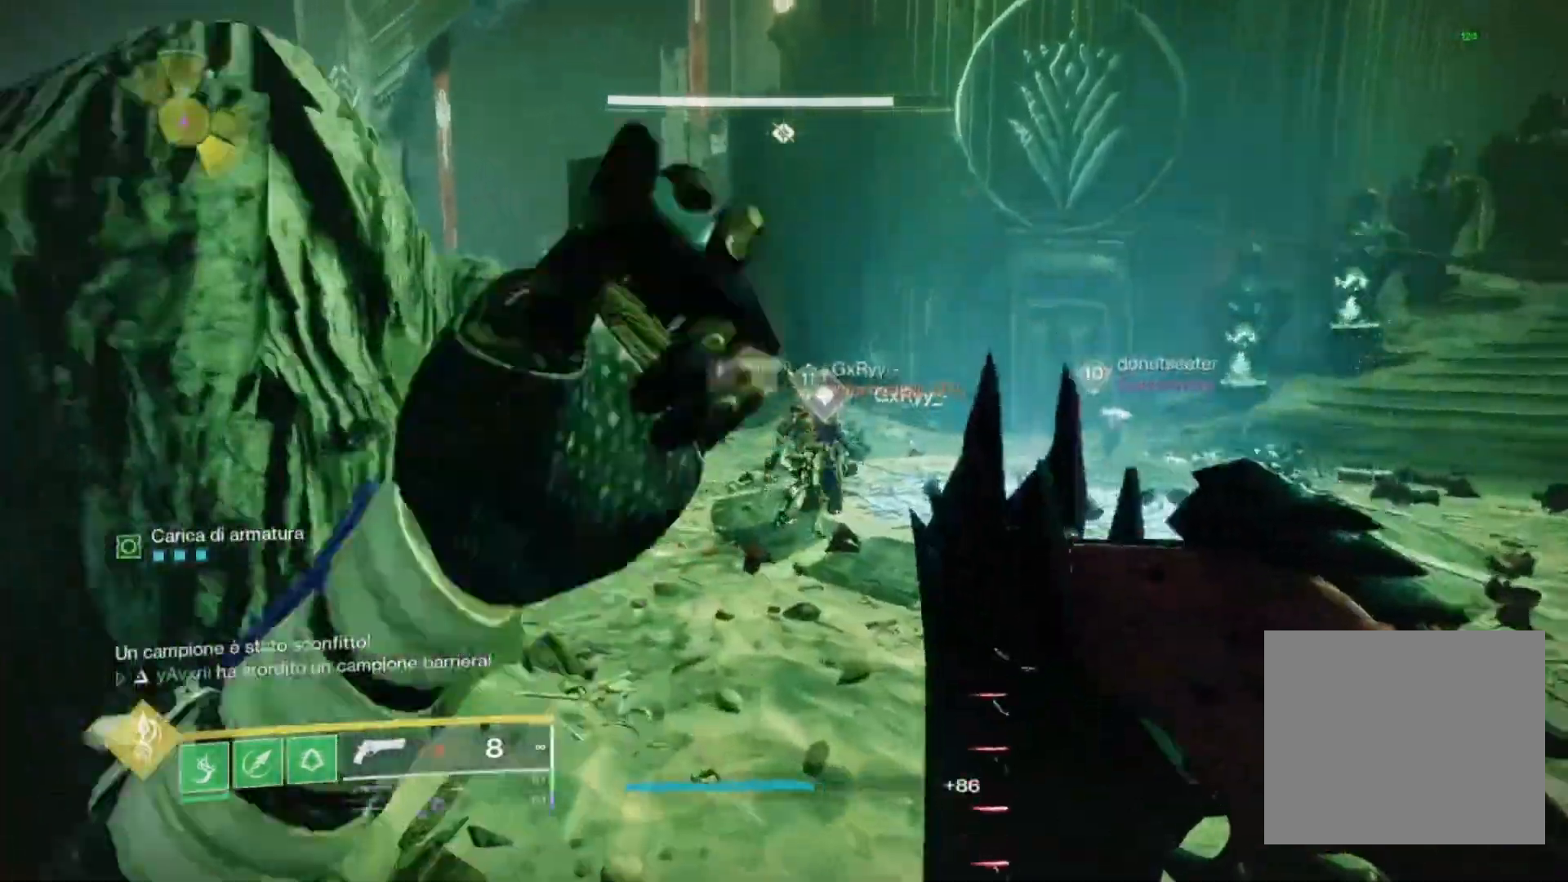
{"dt_ms": 500, "buttons": ["CROSS"], "left_stick": "right", "right_stick": "center", "events": [[400, "CROSS", "up"], [400, "left_stick", "center"], [467, "CROSS", "down"], [500, "left_stick", "right"]]}
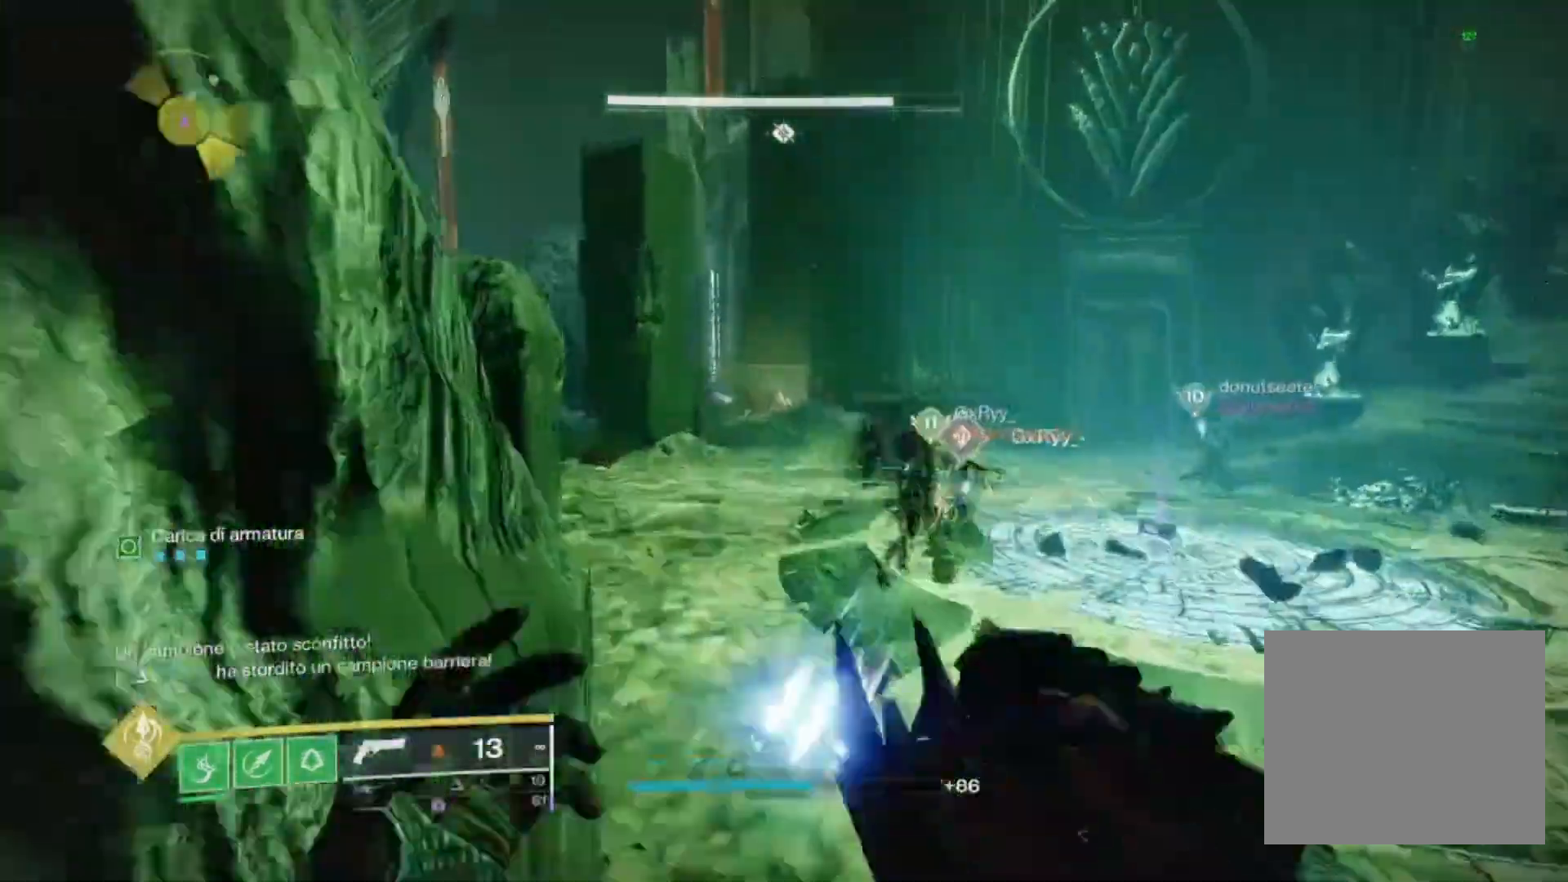
{"dt_ms": 500, "buttons": ["CROSS"], "left_stick": "right", "right_stick": "center"}
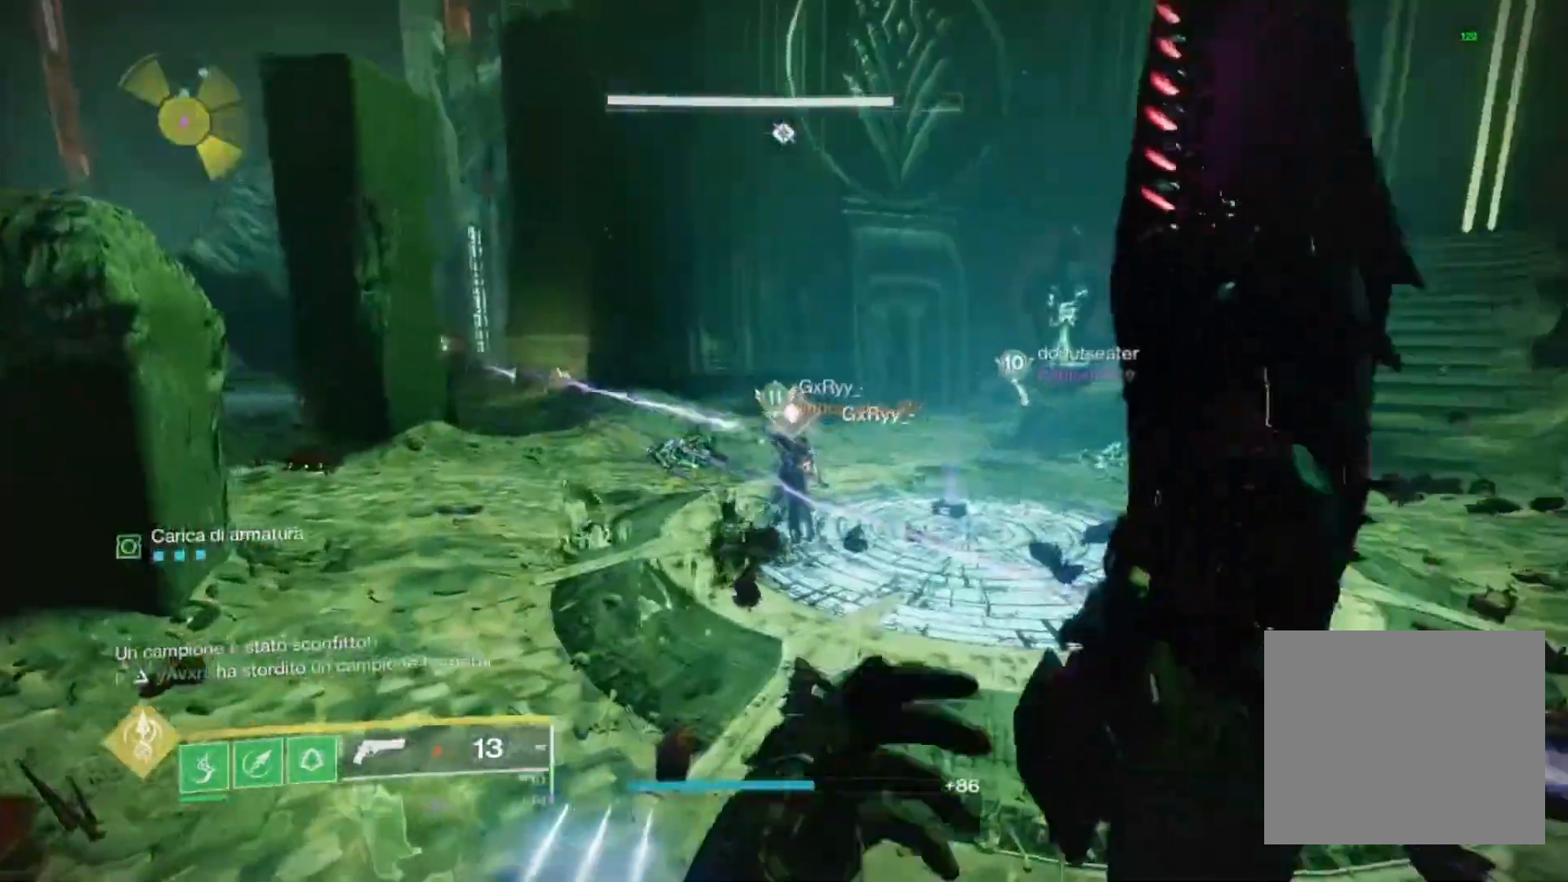
{"dt_ms": 500, "buttons": ["CROSS"], "left_stick": "right", "right_stick": "center", "events": [[133, "right_stick", "up-left"], [267, "right_stick", "center"], [433, "CROSS", "up"], [500, "CROSS", "down"]]}
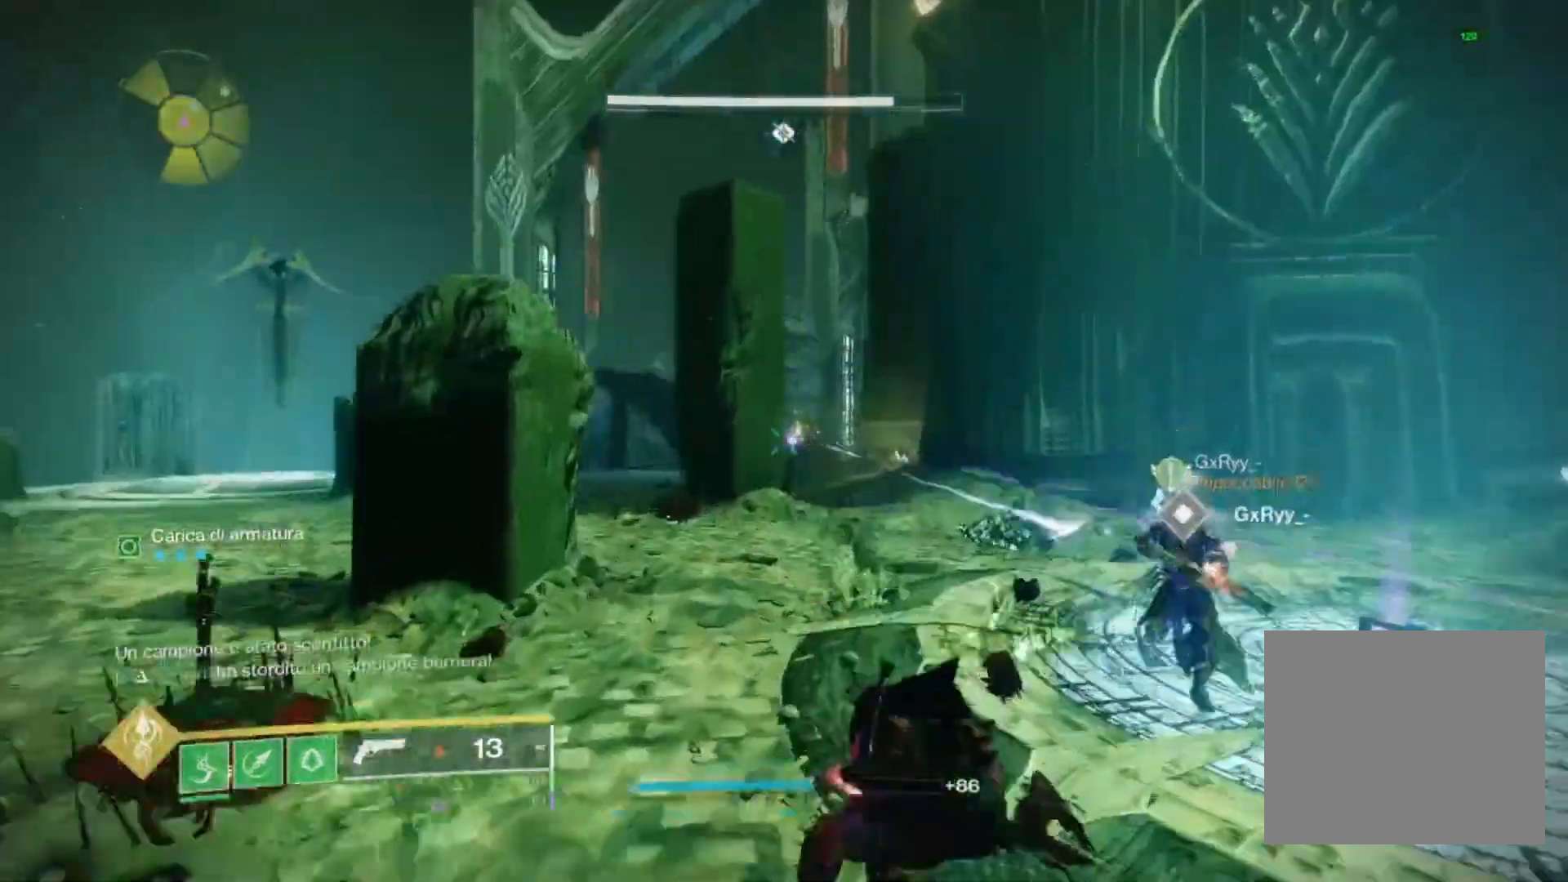
{"dt_ms": 1000, "buttons": [], "left_stick": "down-right", "right_stick": "left"}
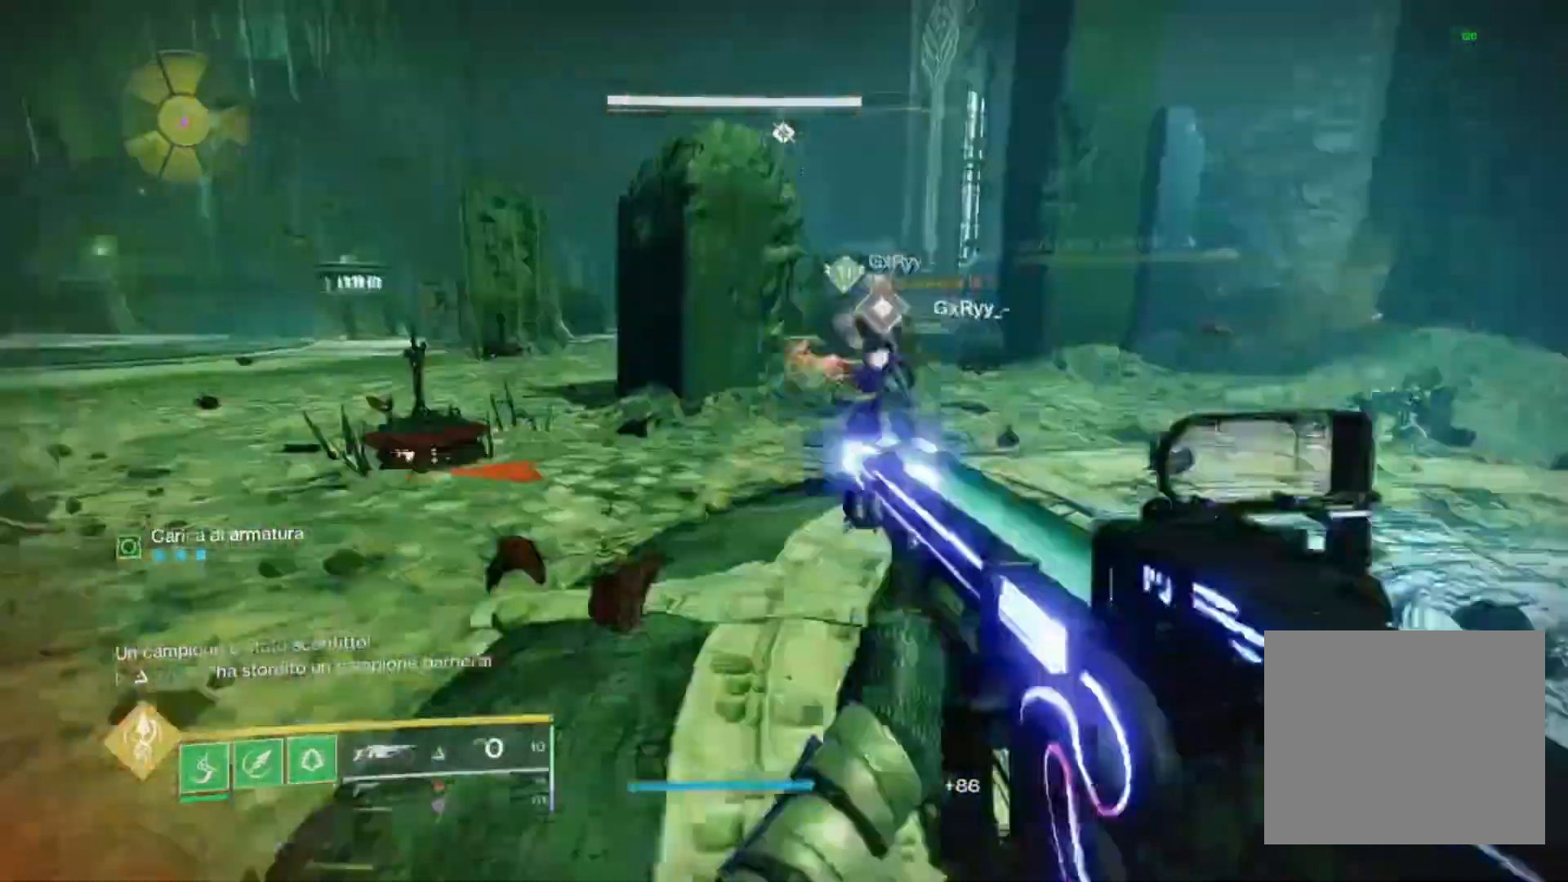
{"dt_ms": 500, "buttons": ["CROSS"], "left_stick": "left", "right_stick": "center", "events": [[100, "left_stick", "down-left"], [100, "right_stick", "center"], [367, "left_stick", "left"], [500, "CROSS", "down"]]}
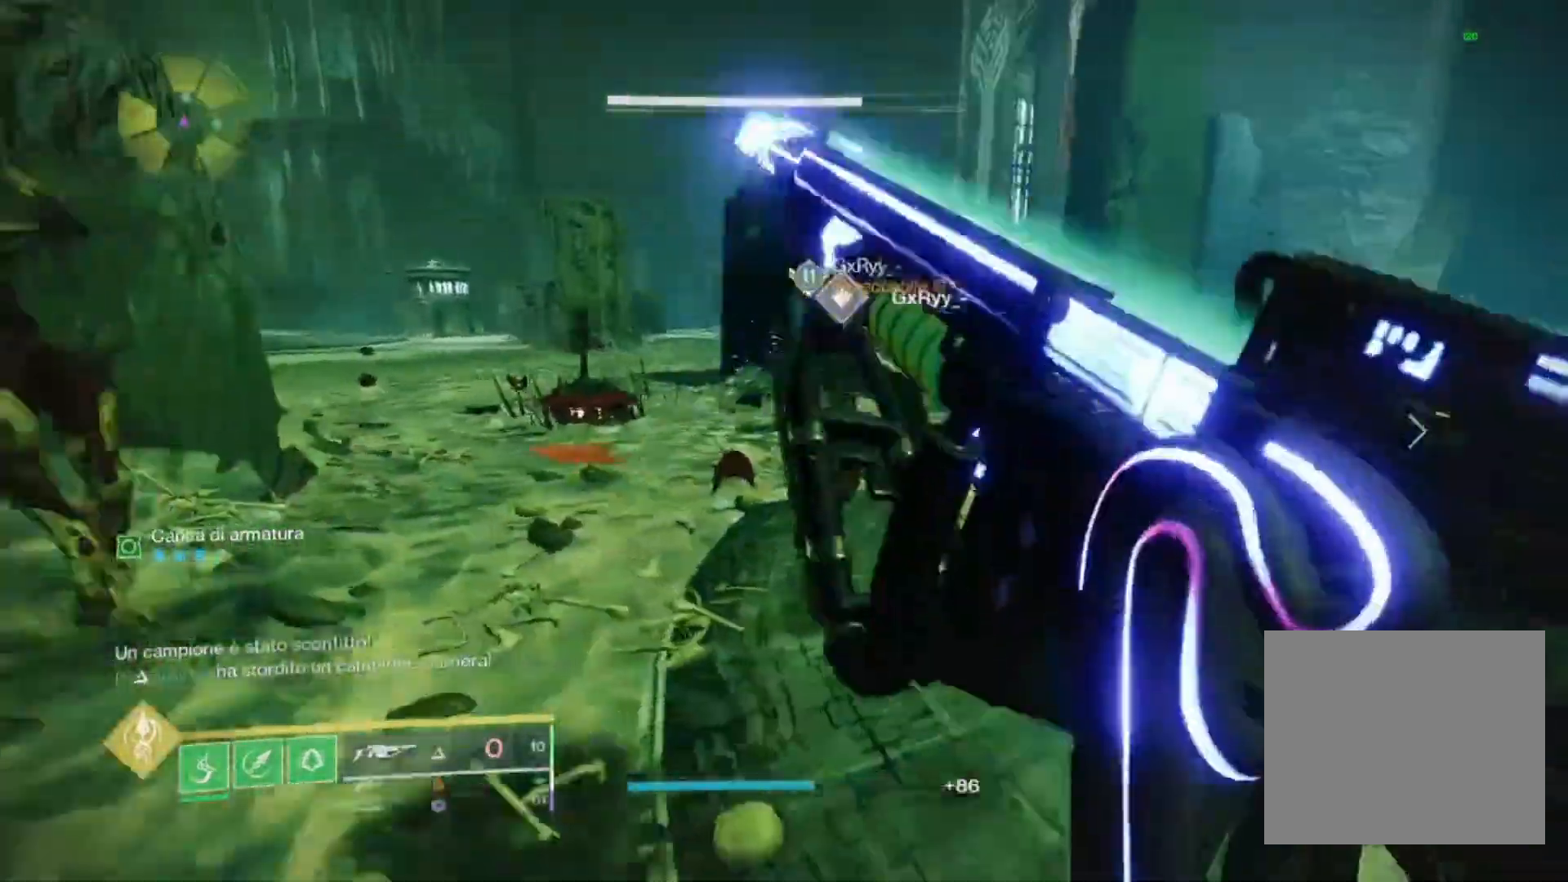
{"dt_ms": 500, "buttons": ["CROSS"], "left_stick": "left", "right_stick": "right", "events": [[400, "right_stick", "right"]]}
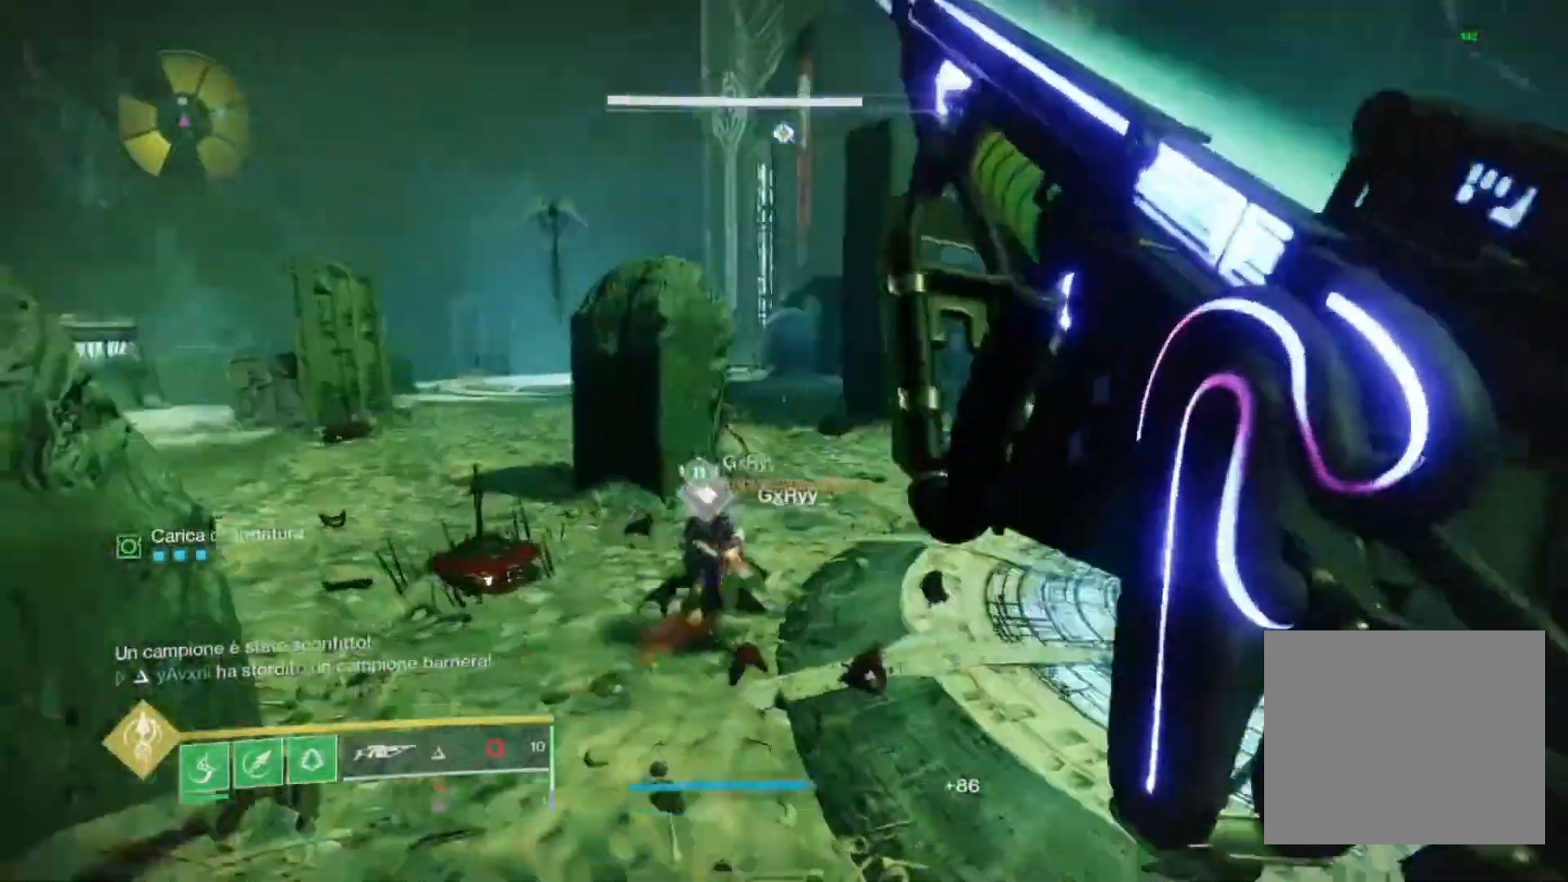
{"dt_ms": 500, "buttons": ["CROSS", "TRIANGLE"], "left_stick": "center", "right_stick": "center", "events": [[67, "right_stick", "center"], [233, "right_stick", "up-right"], [333, "right_stick", "center"], [433, "TRIANGLE", "down"], [433, "left_stick", "center"]]}
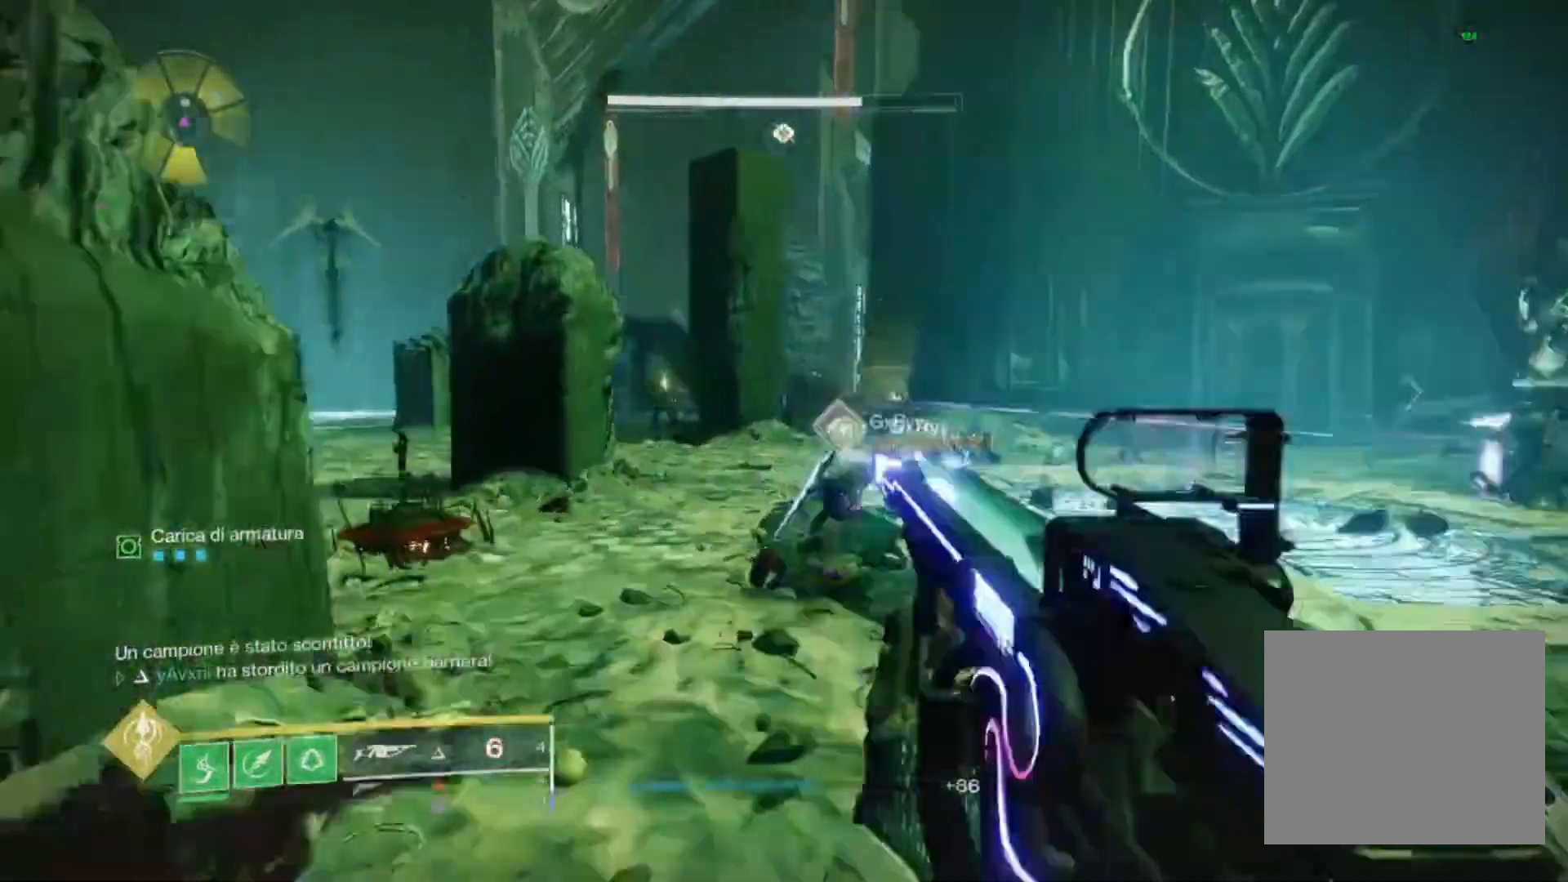
{"dt_ms": 500, "buttons": [], "left_stick": "right", "right_stick": "right", "events": [[33, "TRIANGLE", "up"], [33, "left_stick", "right"], [200, "CROSS", "up"], [233, "SQUARE", "down"], [300, "SQUARE", "up"], [500, "right_stick", "right"]]}
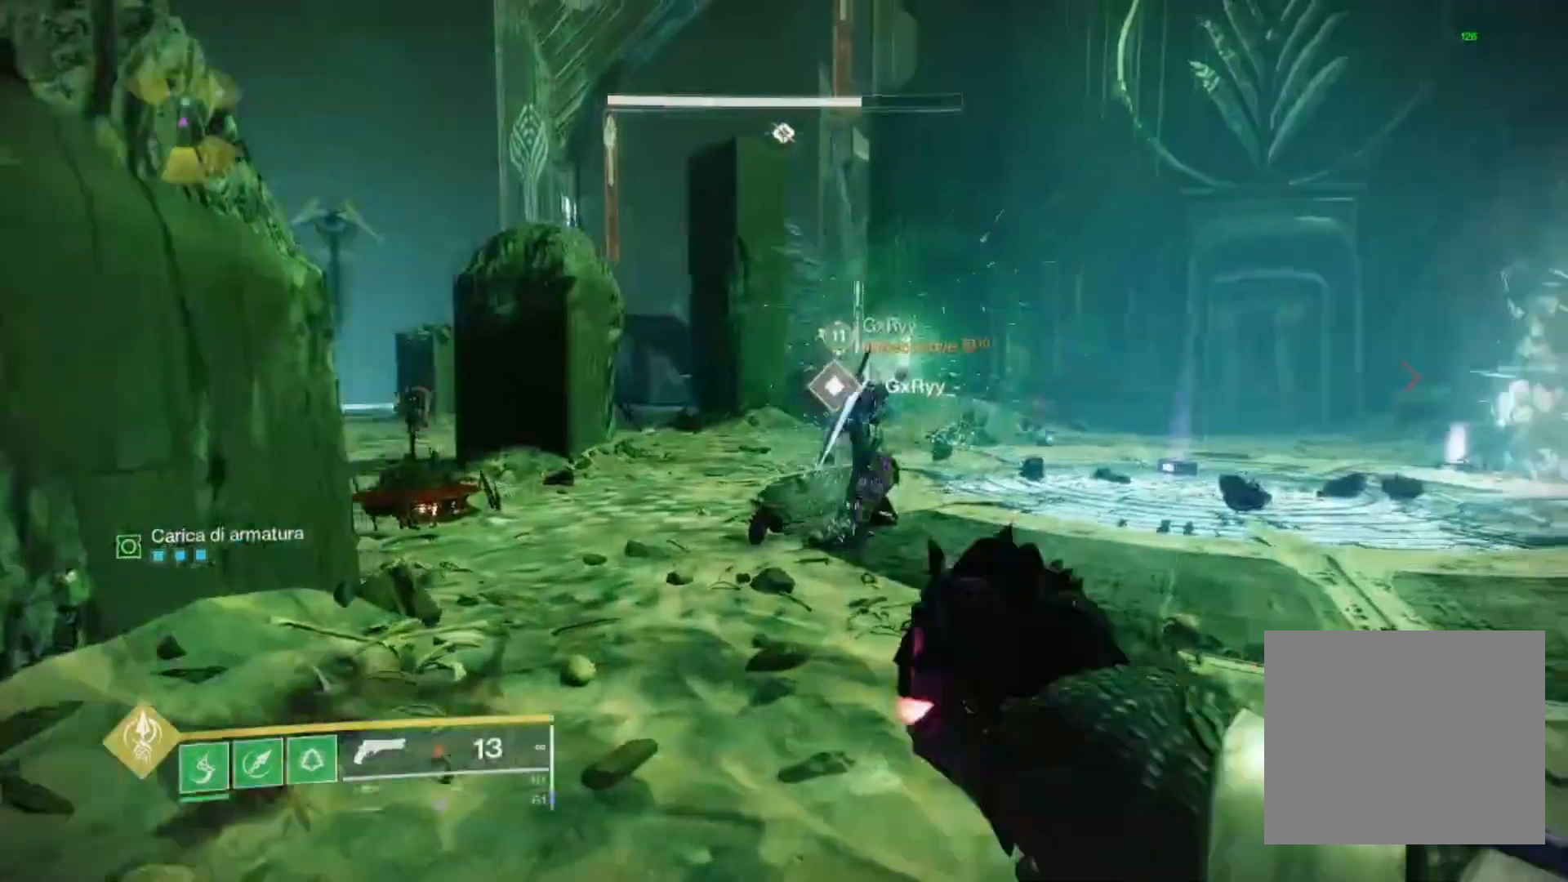
{"dt_ms": 500, "buttons": ["L2", "R2"], "left_stick": "up", "right_stick": "center", "events": [[67, "left_stick", "up-right"], [133, "right_stick", "center"], [200, "left_stick", "up"], [233, "L2", "down"], [367, "right_stick", "up-left"], [433, "R2", "down"], [467, "right_stick", "center"]]}
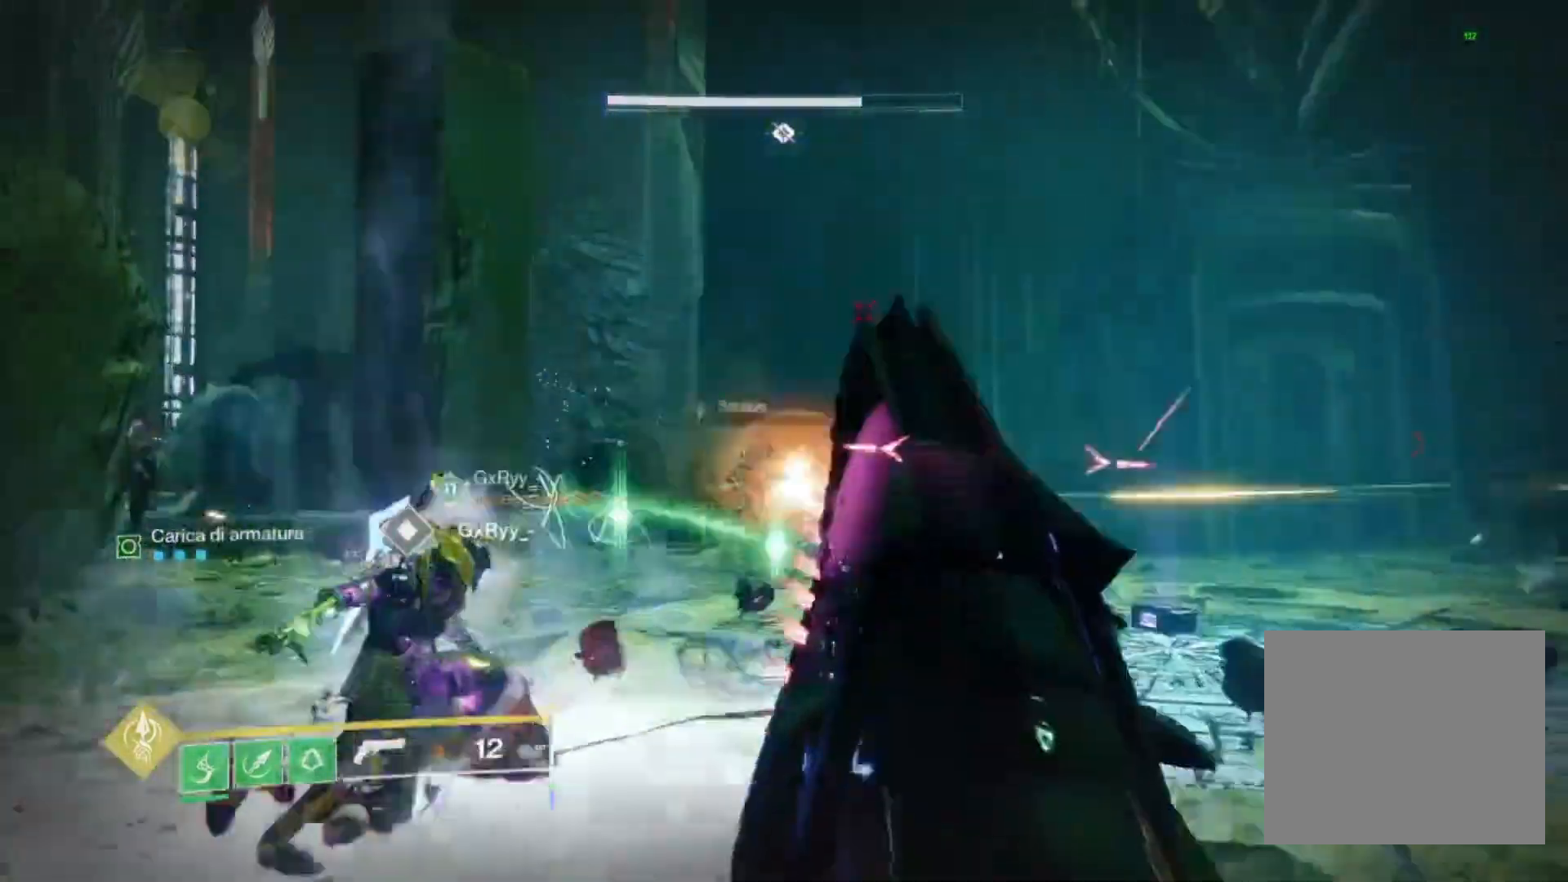
{"dt_ms": 500, "buttons": ["SQUARE", "R2"], "left_stick": "up", "right_stick": "center", "events": [[100, "R2", "up"], [400, "L2", "up"], [400, "R2", "down"], [500, "SQUARE", "down"]]}
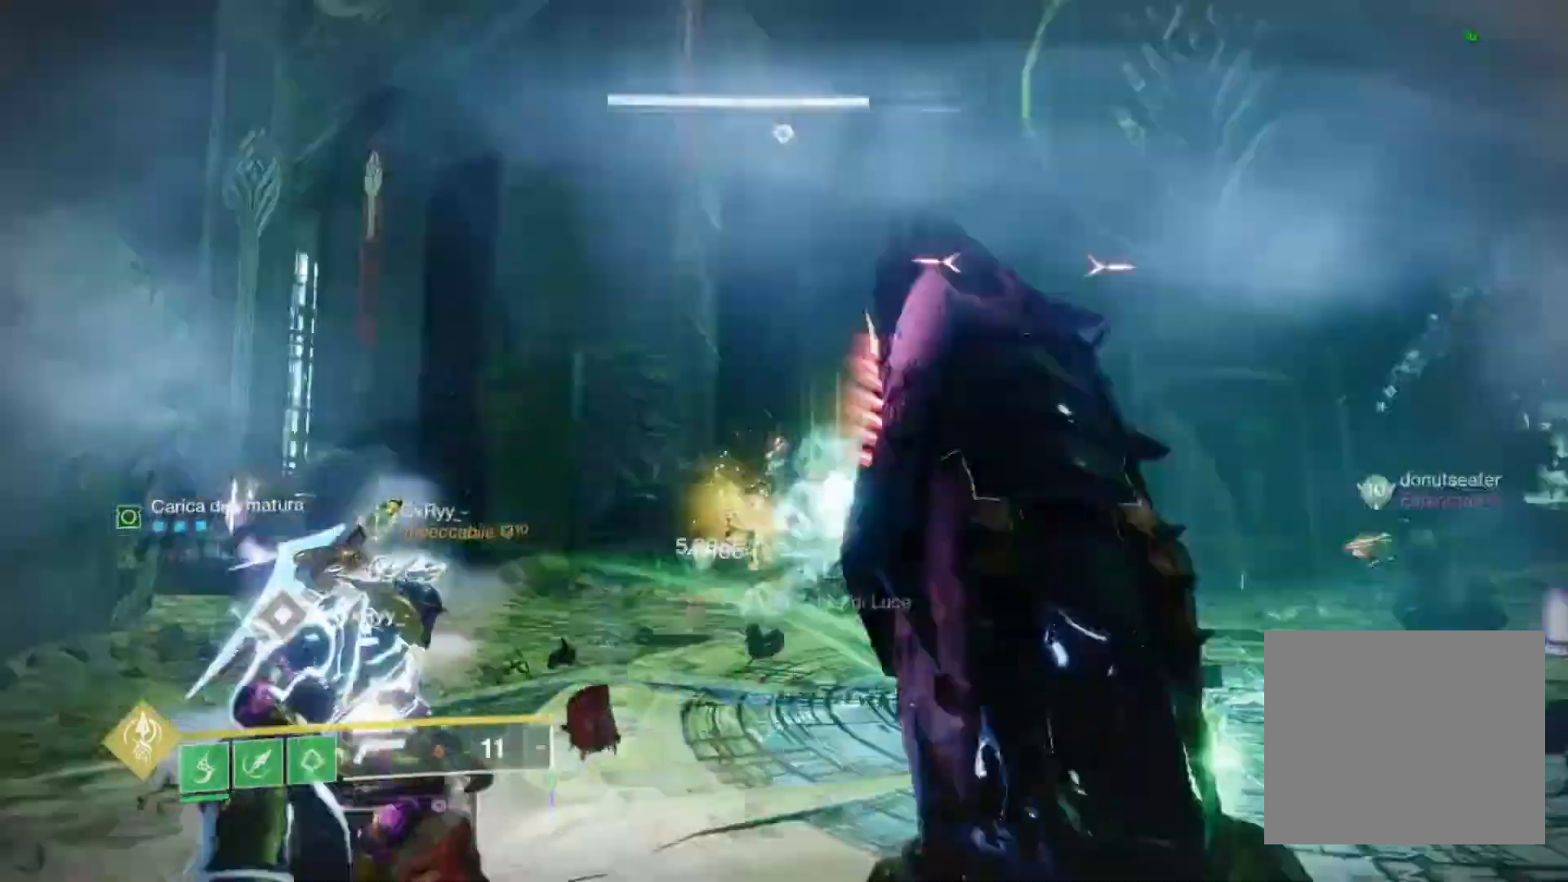
{"dt_ms": 500, "buttons": [], "left_stick": "center", "right_stick": "center", "events": [[100, "R2", "up"], [100, "SQUARE", "up"], [167, "left_stick", "left"], [267, "left_stick", "center"]]}
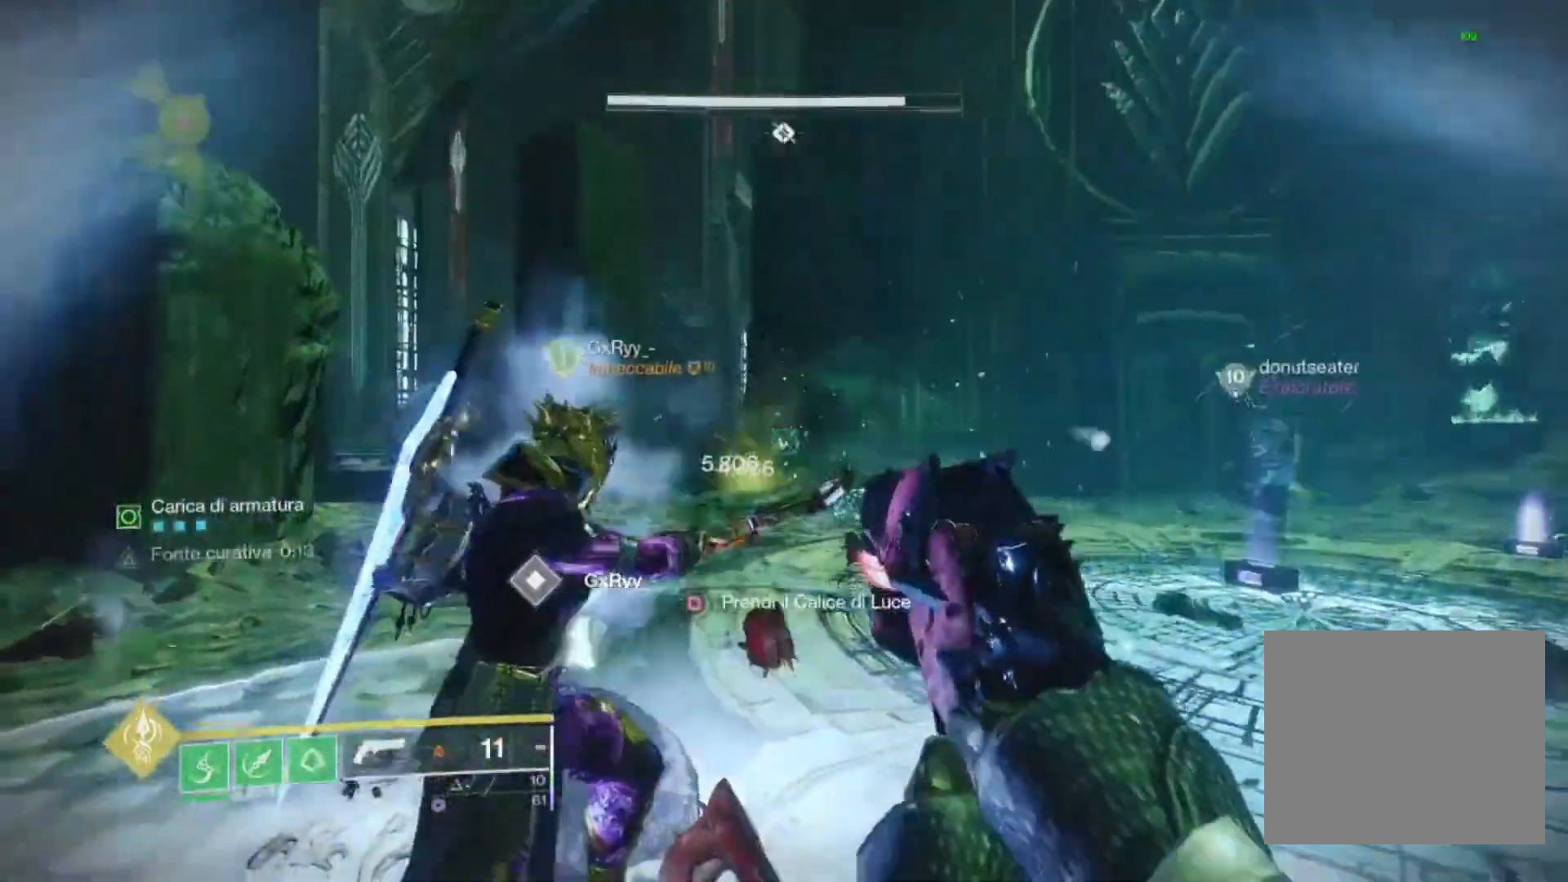
{"dt_ms": 500, "buttons": [], "left_stick": "center", "right_stick": "right", "events": [[500, "right_stick", "right"]]}
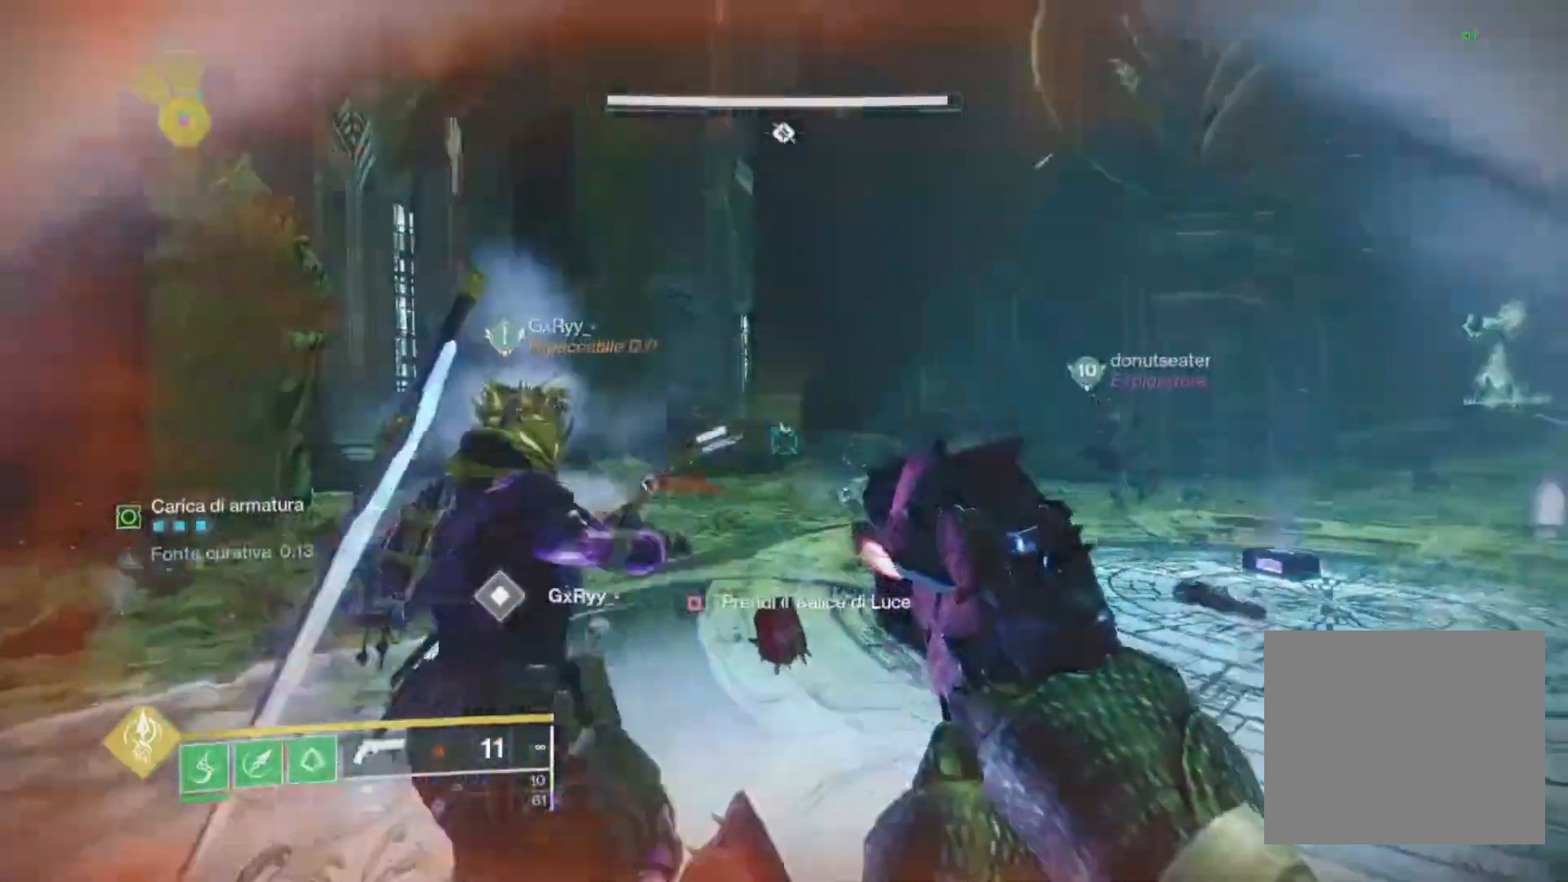
{"dt_ms": 500, "buttons": [], "left_stick": "down-left", "right_stick": "center", "events": [[33, "left_stick", "left"], [133, "left_stick", "down-left"], [233, "right_stick", "center"]]}
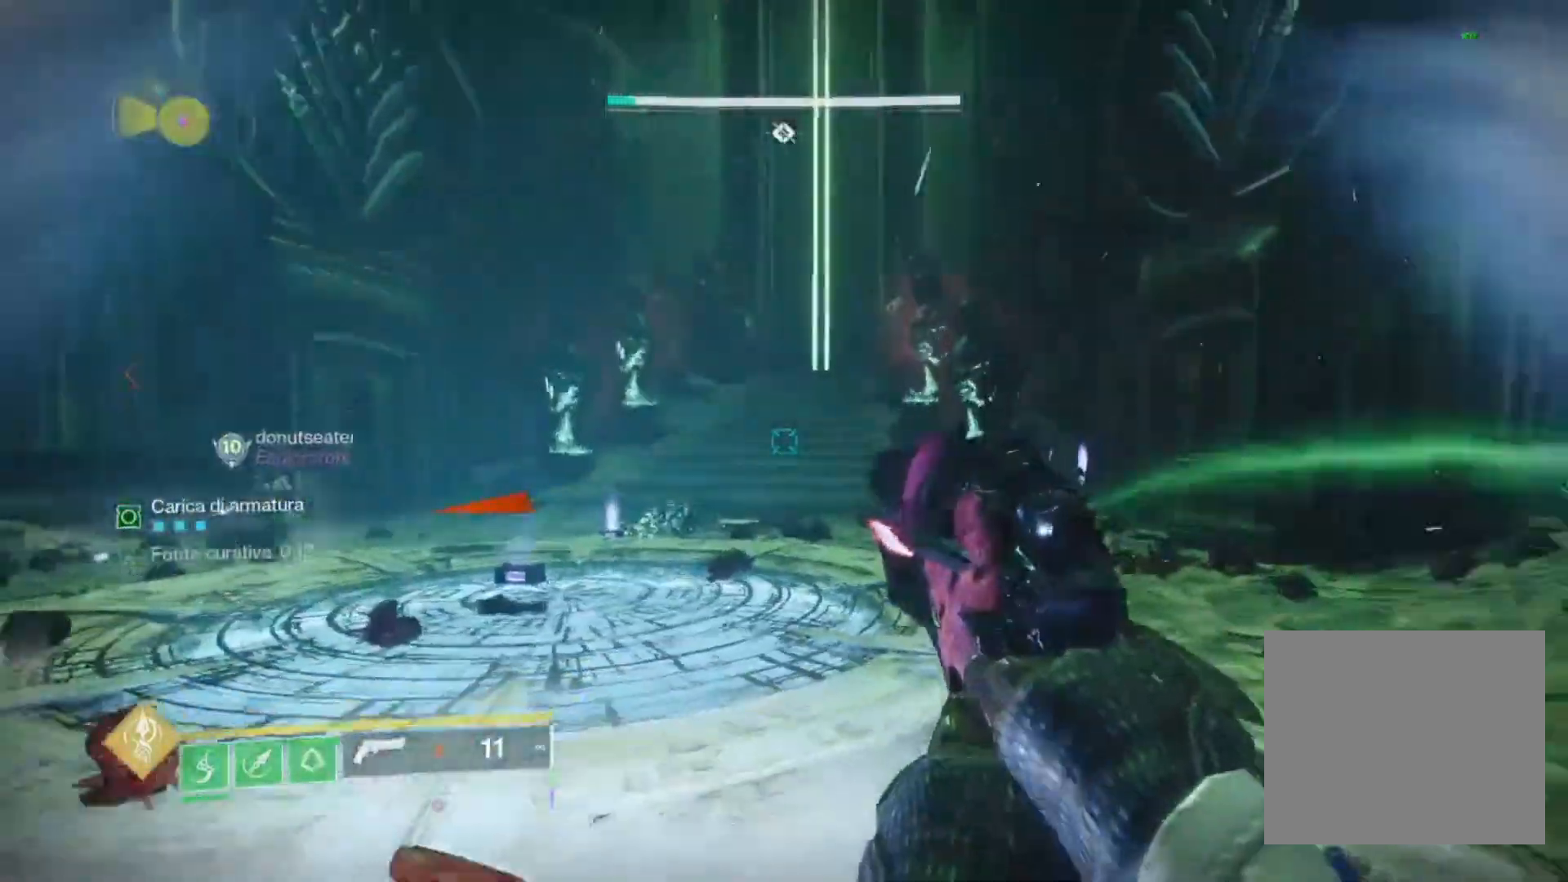
{"dt_ms": 500, "buttons": [], "left_stick": "right", "right_stick": "left", "events": [[33, "left_stick", "center"], [433, "left_stick", "right"], [433, "right_stick", "left"]]}